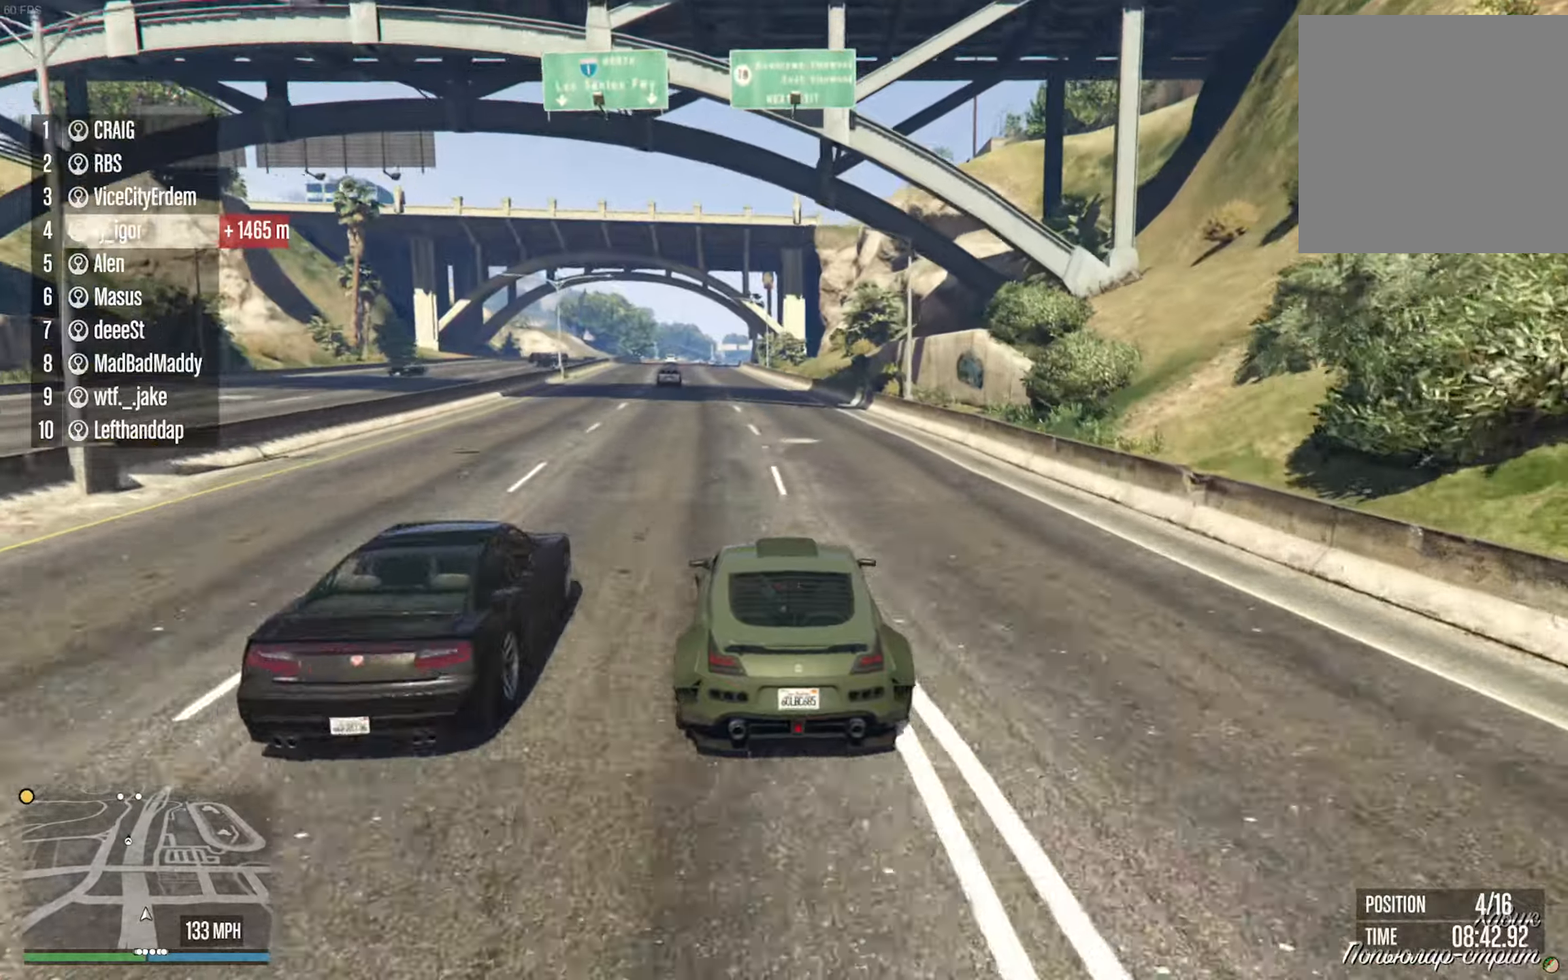
Gameplay with a controller (Xbox layout); each line is a JSON object with the inputs held at the frame after it. "events" lists button and stick changes between this image and that frame as [ms after this image, input, new state], when the widget could be followed in between. Not read: HOME.
{"buttons": ["R2"], "left_stick": "left", "right_stick": "center", "events": [[83, "left_stick", "left"], [216, "left_stick", "center"], [433, "left_stick", "left"]]}
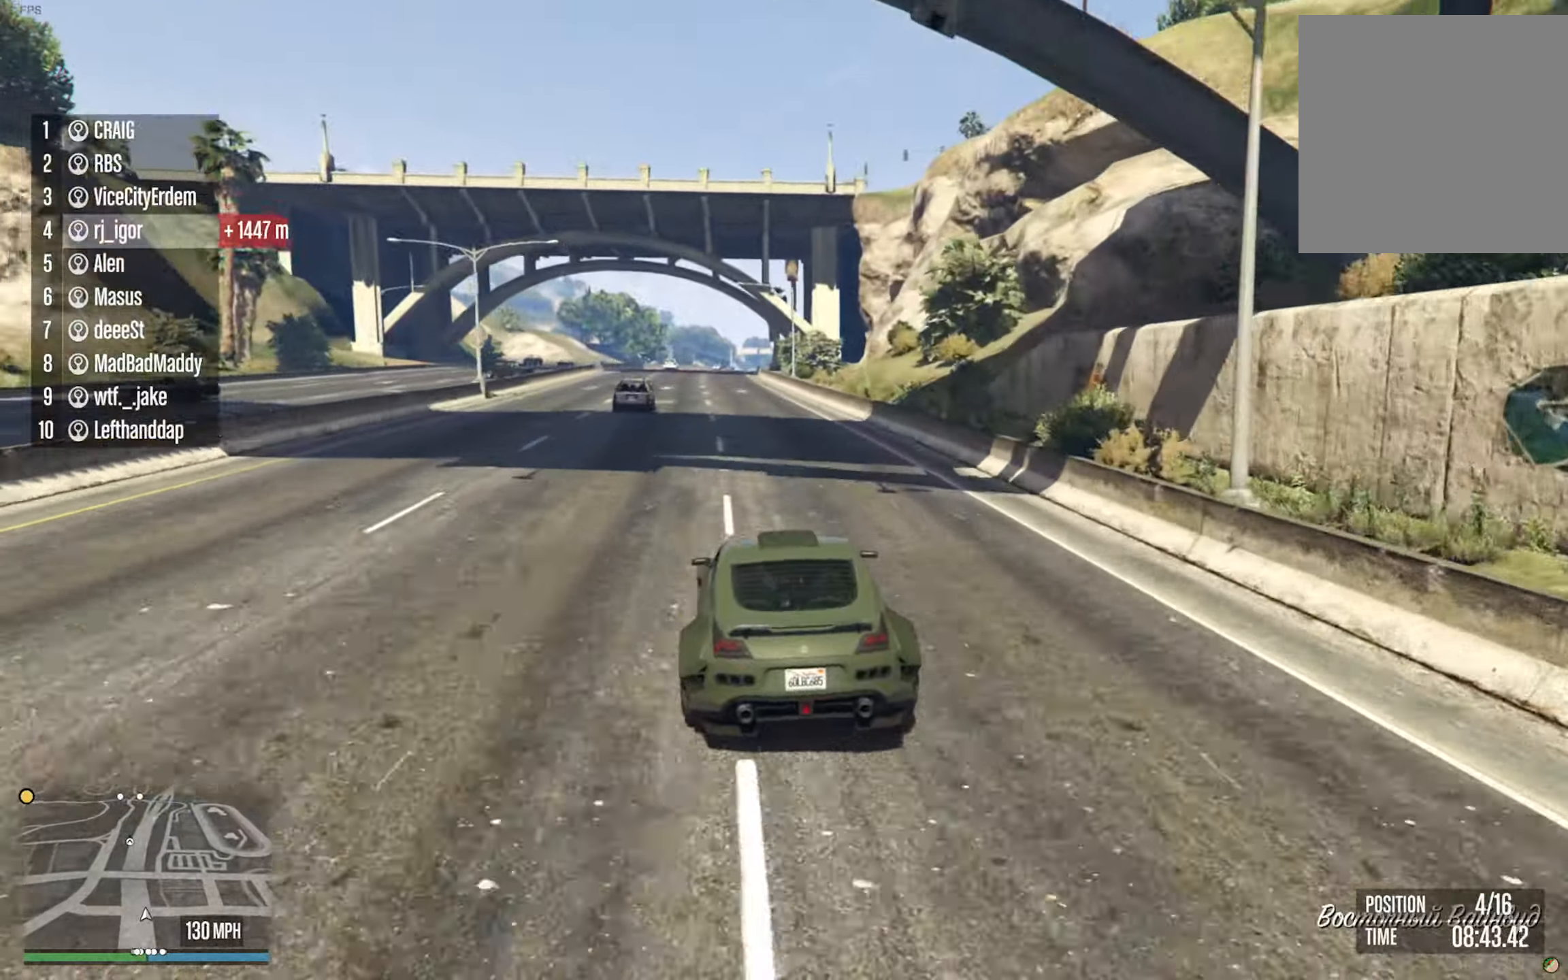
{"buttons": ["R2", "DPAD_UP"], "left_stick": "center", "right_stick": "center", "events": [[33, "left_stick", "center"], [450, "DPAD_UP", "down"]]}
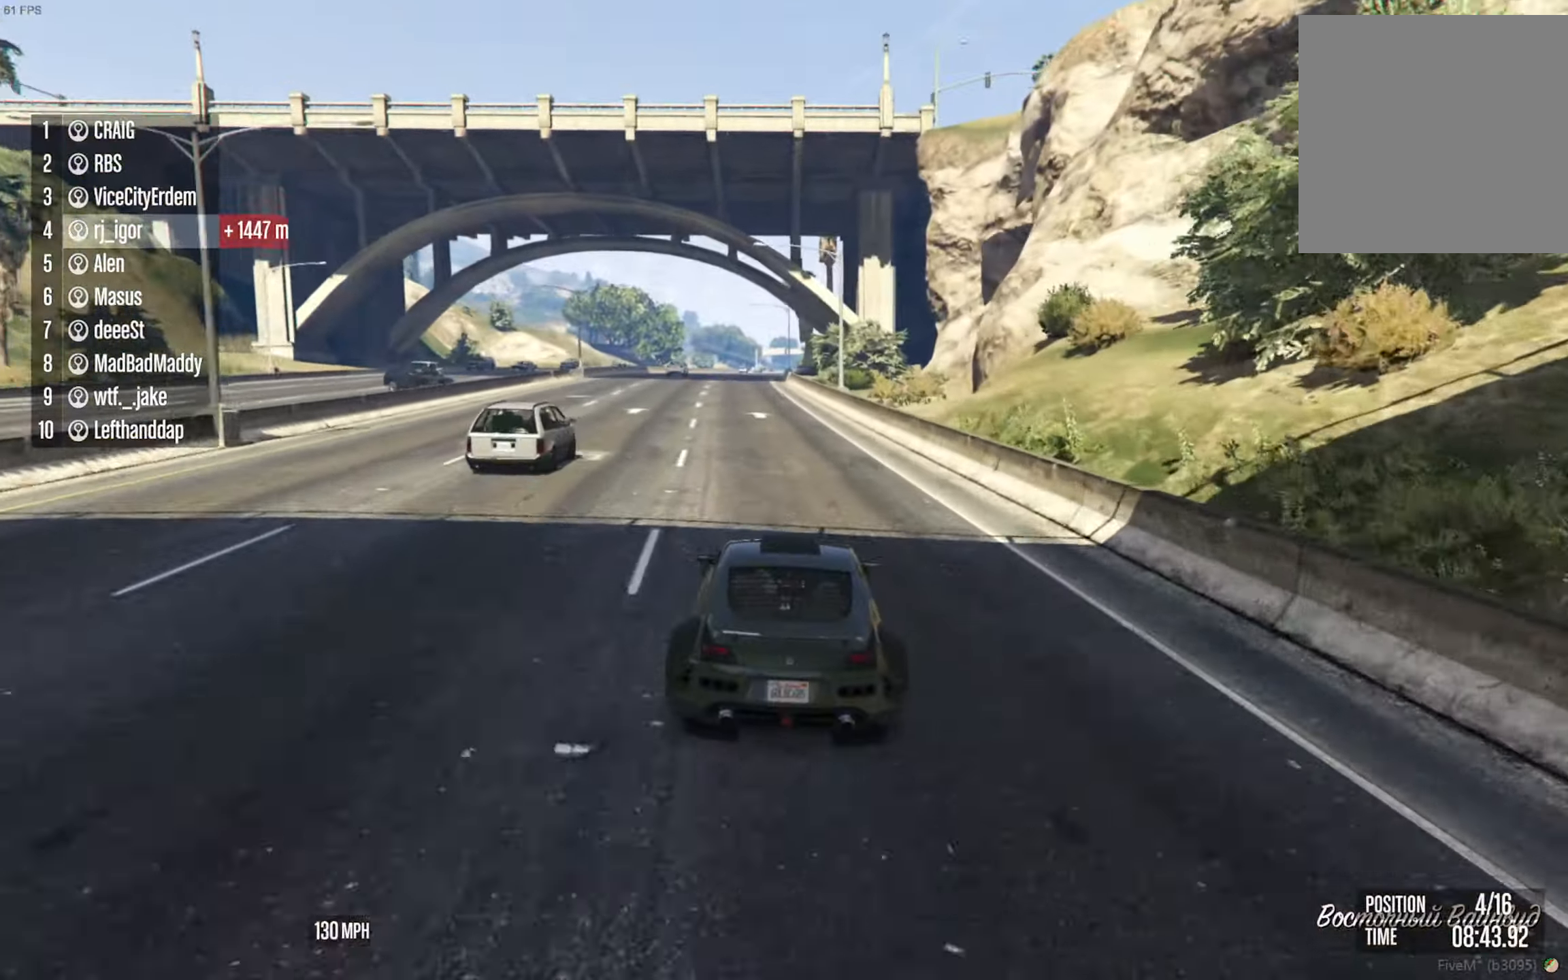
{"buttons": ["R2"], "left_stick": "center", "right_stick": "center", "events": [[16, "DPAD_UP", "up"], [333, "left_stick", "left"], [466, "left_stick", "center"]]}
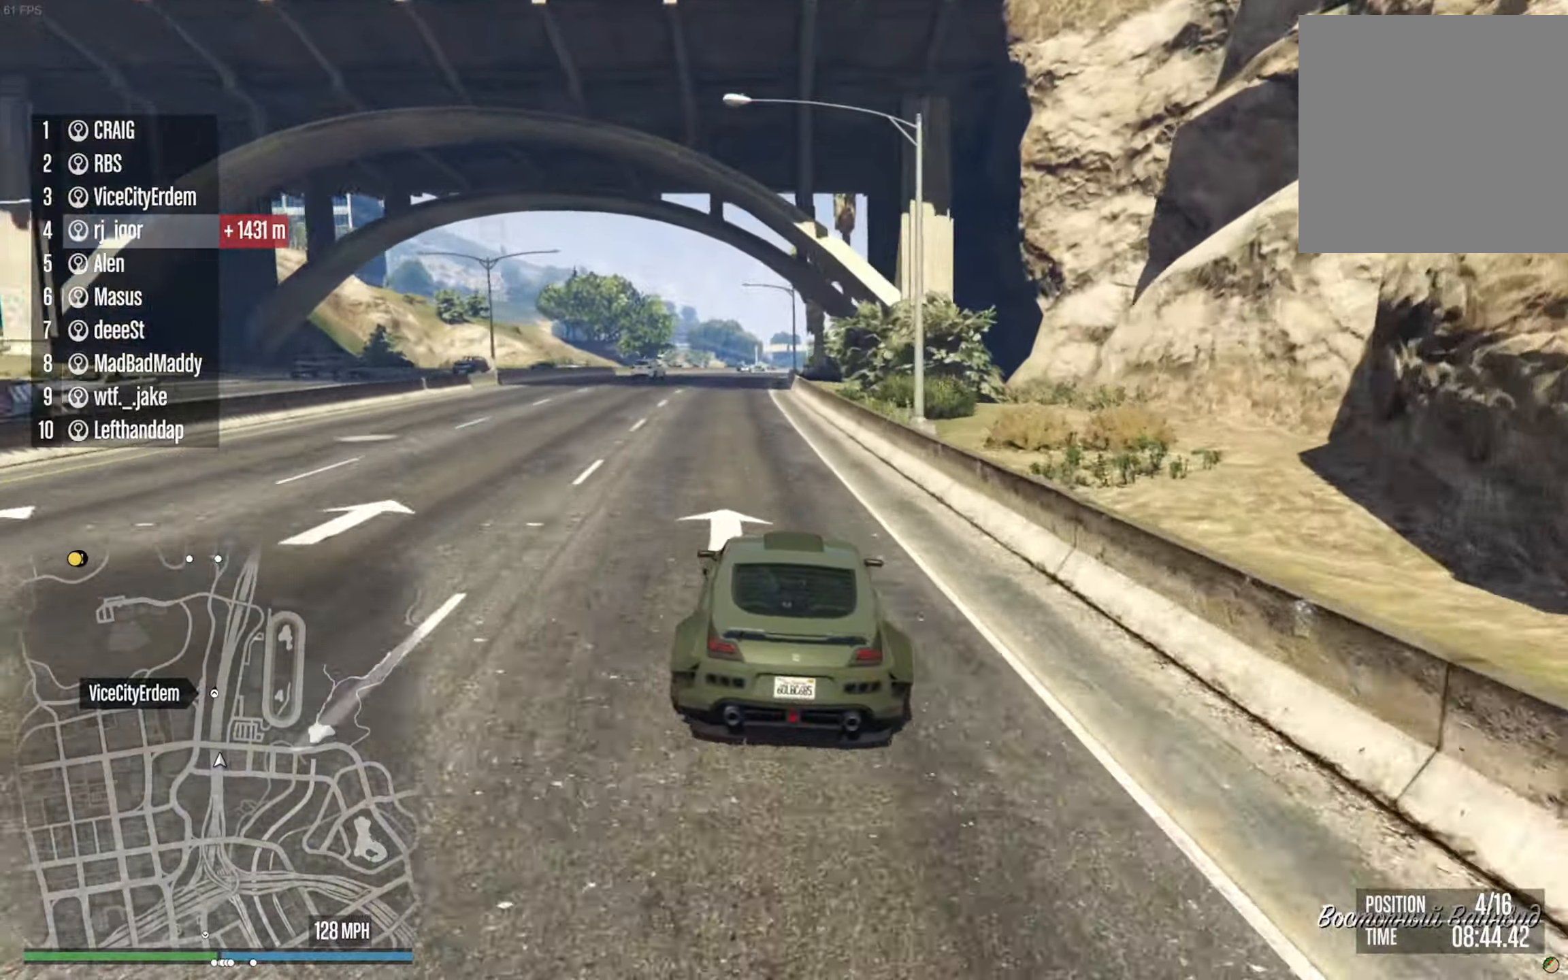
{"buttons": ["R2"], "left_stick": "center", "right_stick": "center", "events": []}
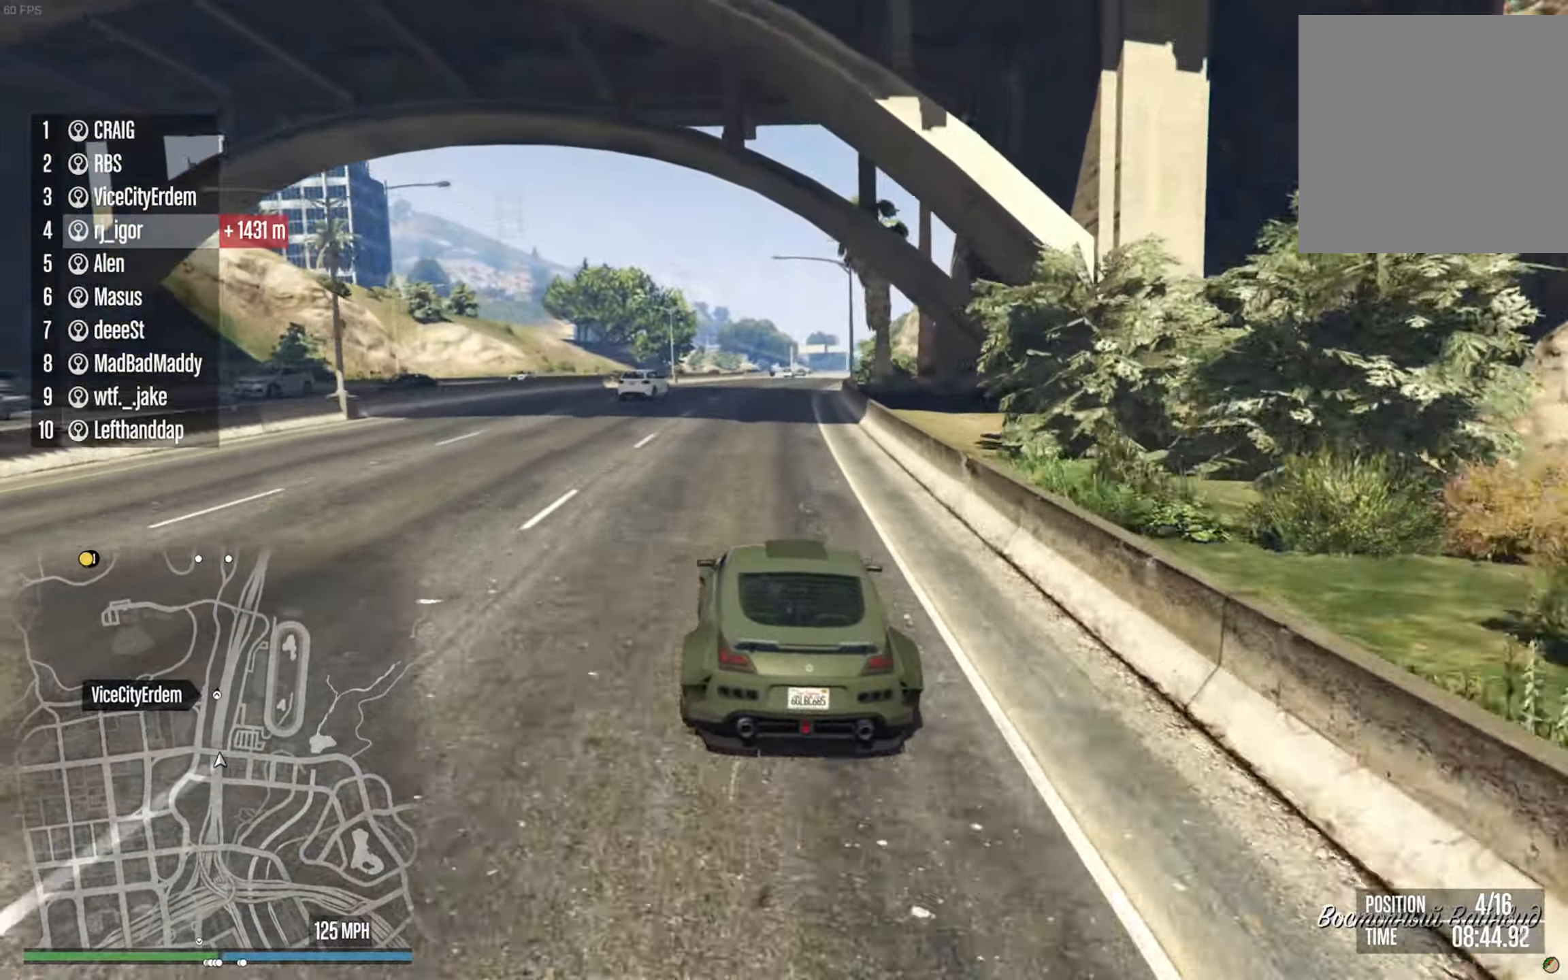
{"buttons": ["R2"], "left_stick": "center", "right_stick": "center", "events": [[100, "DPAD_DOWN", "down"], [216, "DPAD_DOWN", "up"]]}
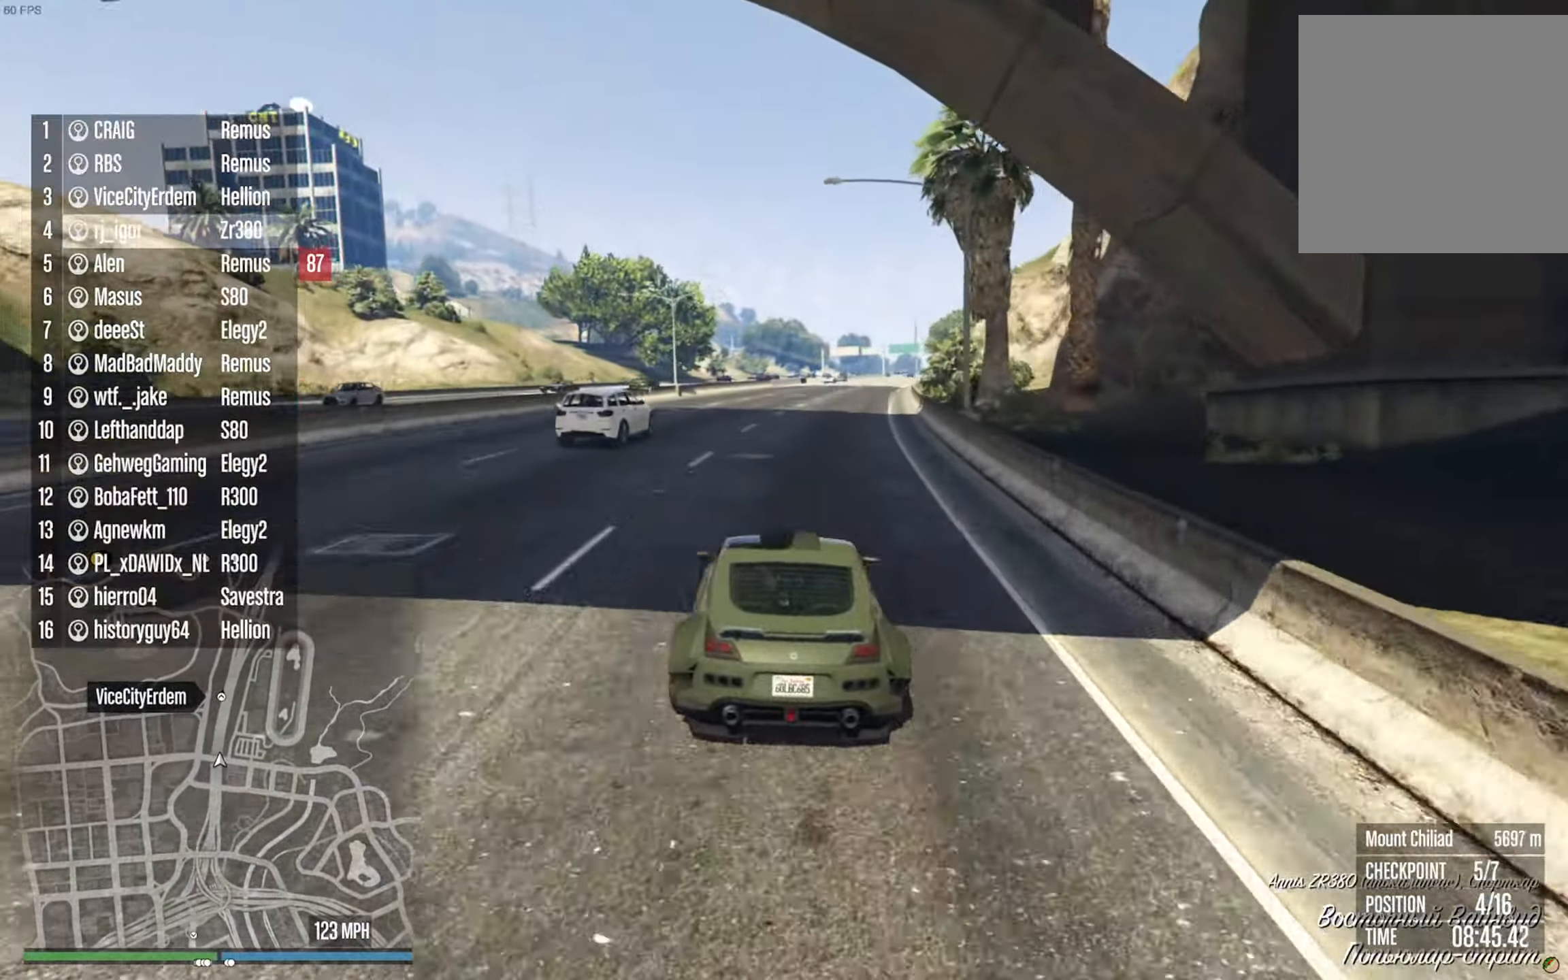
{"buttons": ["R2"], "left_stick": "center", "right_stick": "center", "events": [[250, "left_stick", "down-right"], [366, "left_stick", "center"]]}
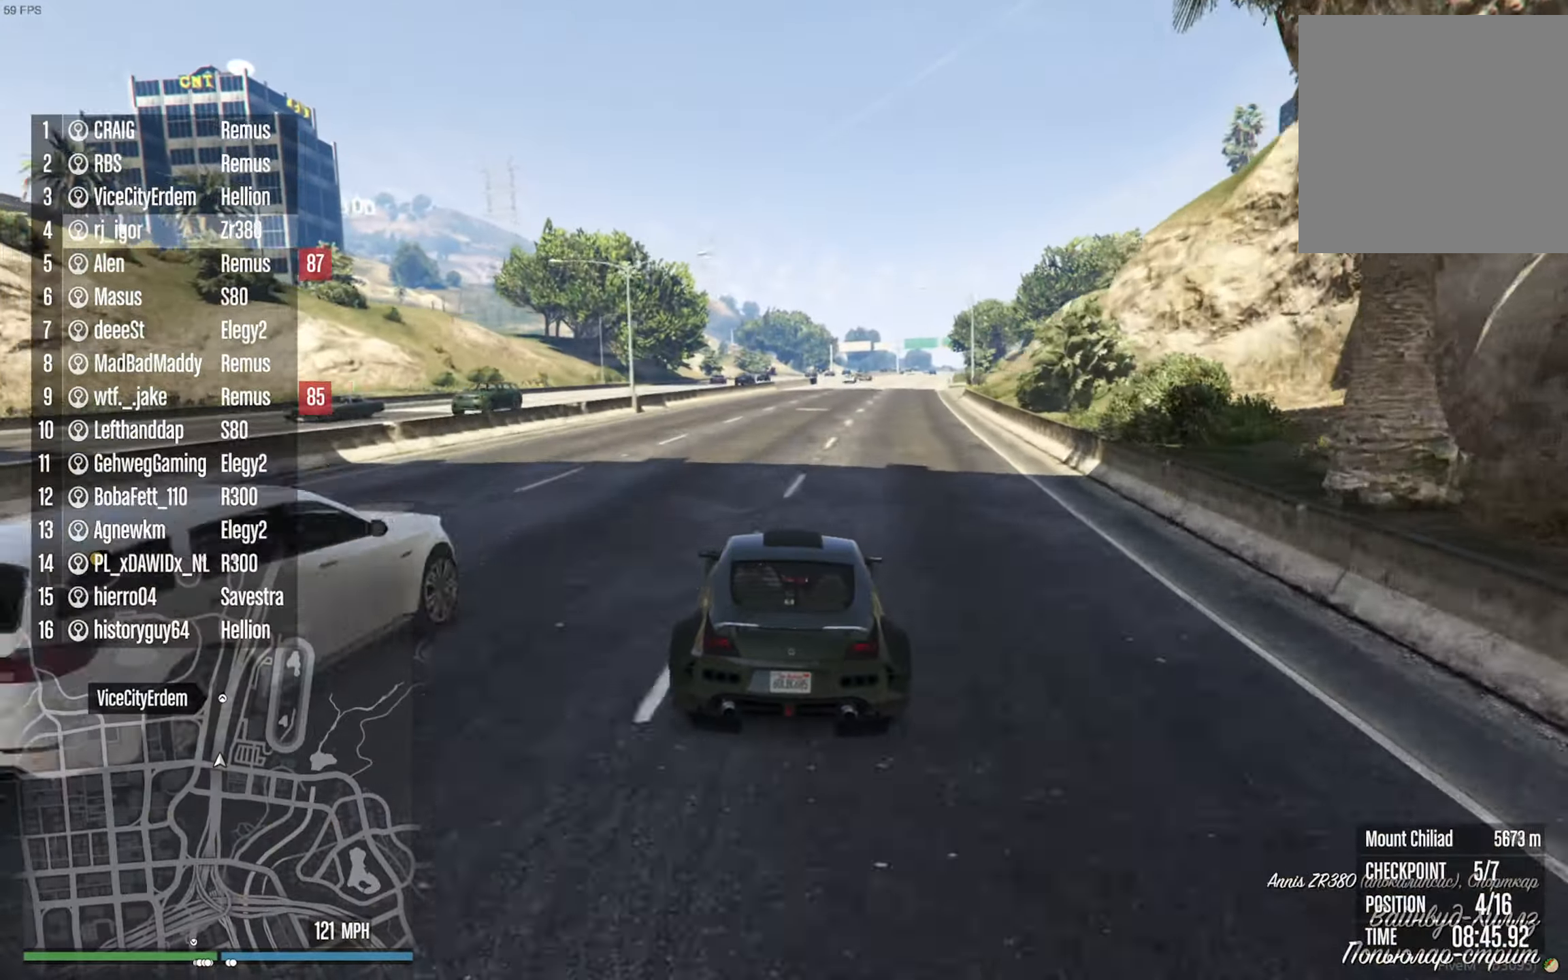
{"buttons": ["R2"], "left_stick": "center", "right_stick": "center", "events": [[216, "left_stick", "down-right"], [333, "left_stick", "center"]]}
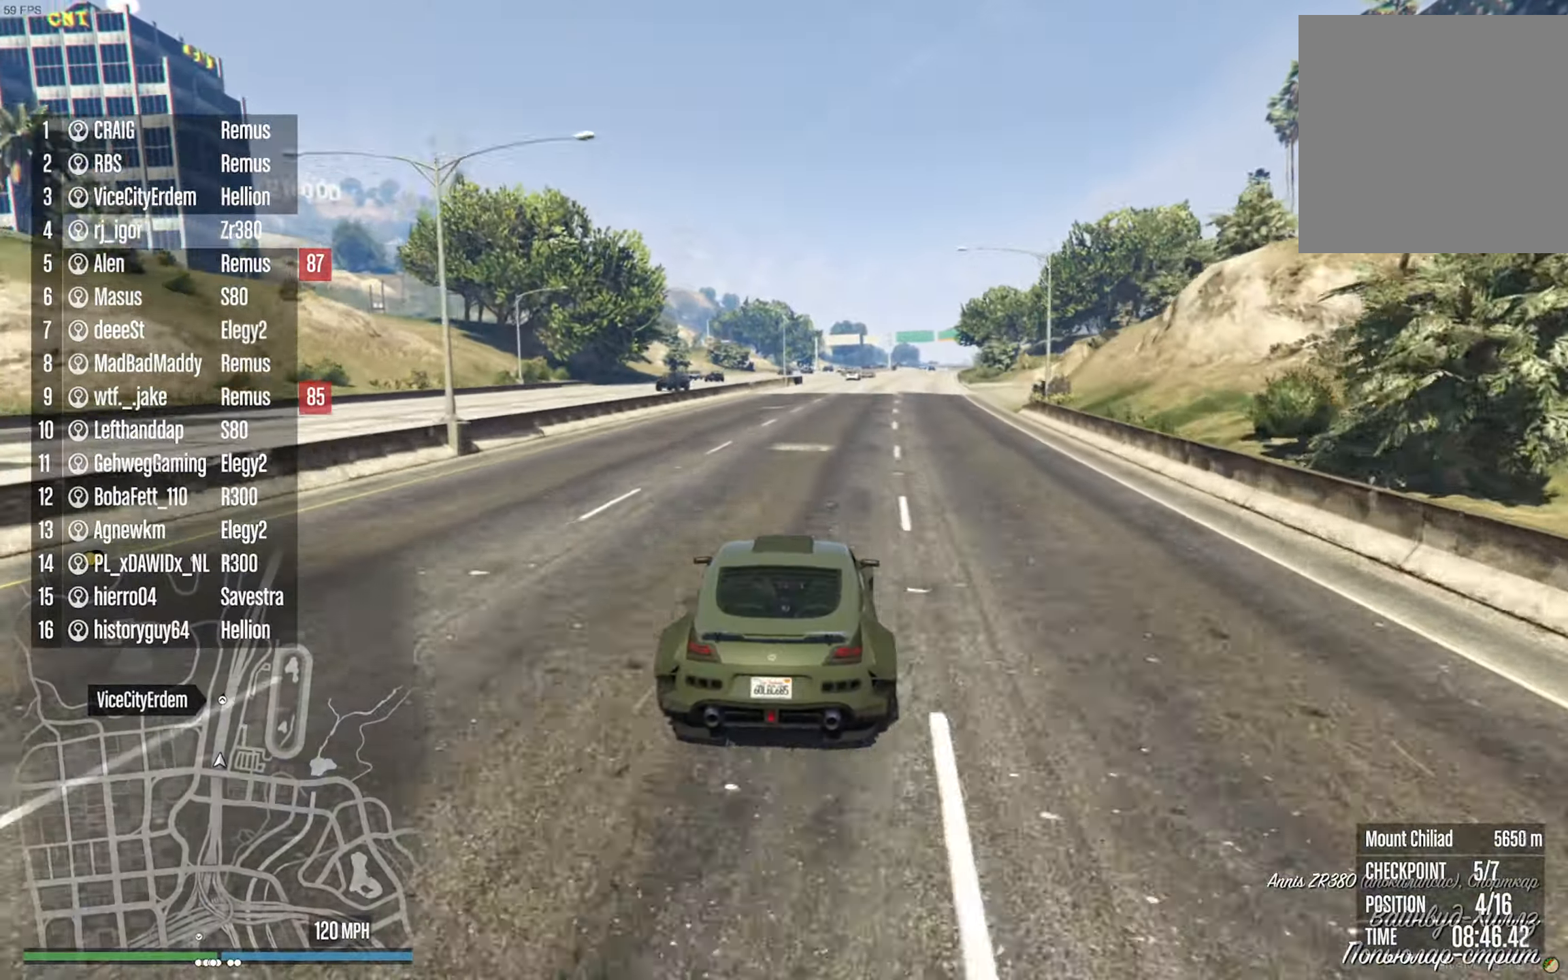
{"buttons": ["R2"], "left_stick": "center", "right_stick": "center", "events": [[50, "left_stick", "down-right"], [166, "left_stick", "center"]]}
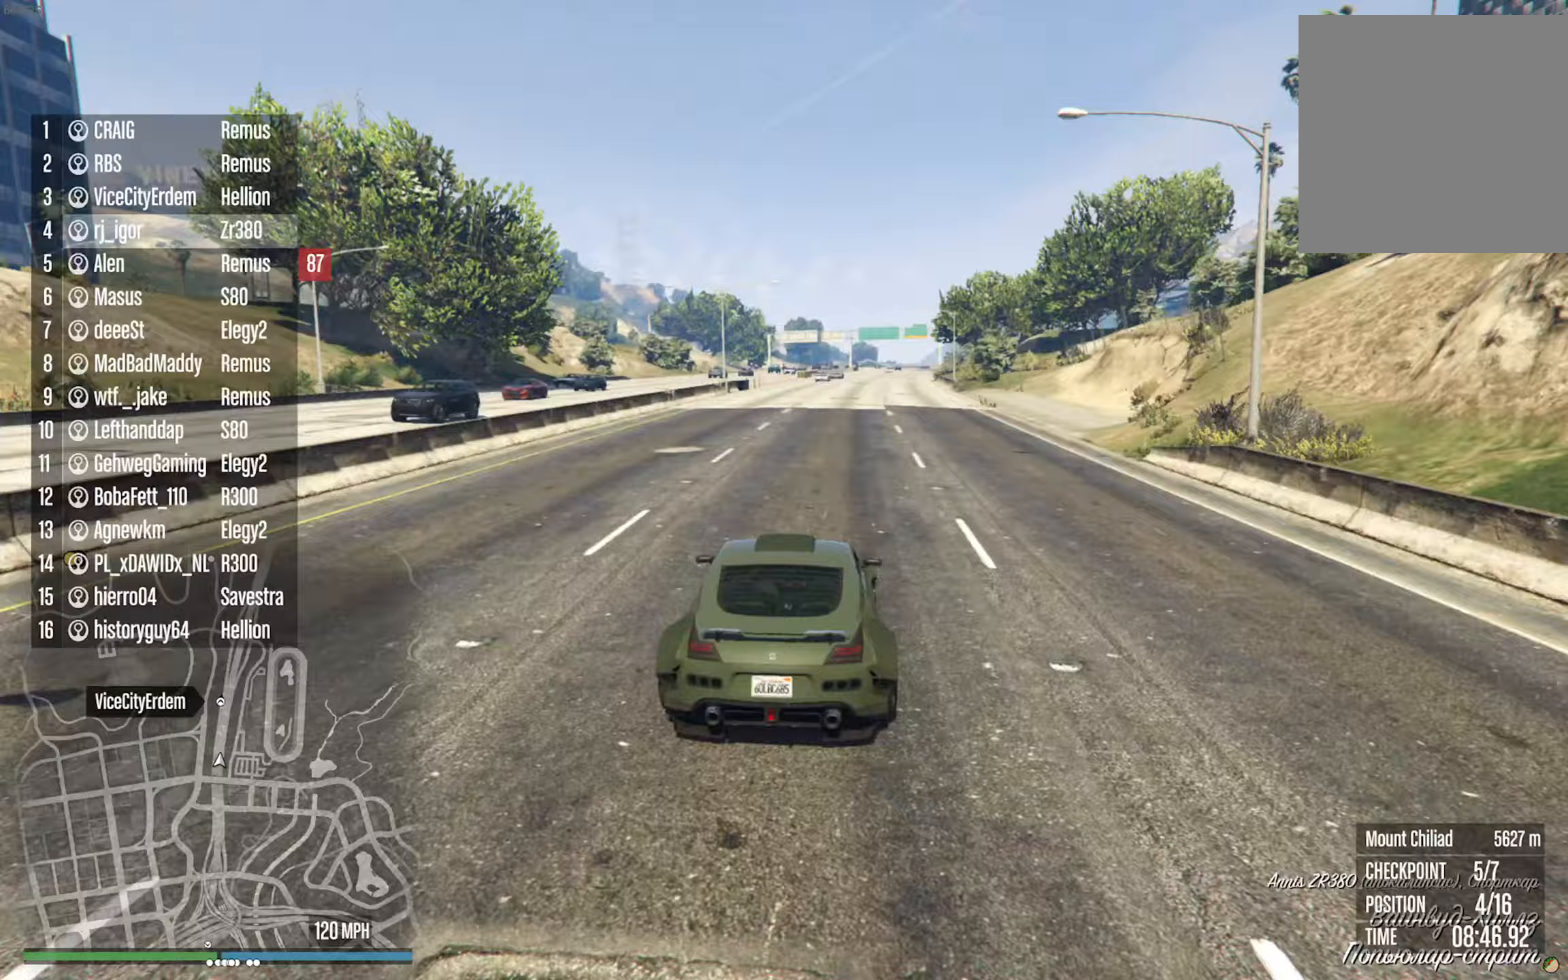
{"buttons": ["R2"], "left_stick": "center", "right_stick": "center", "events": []}
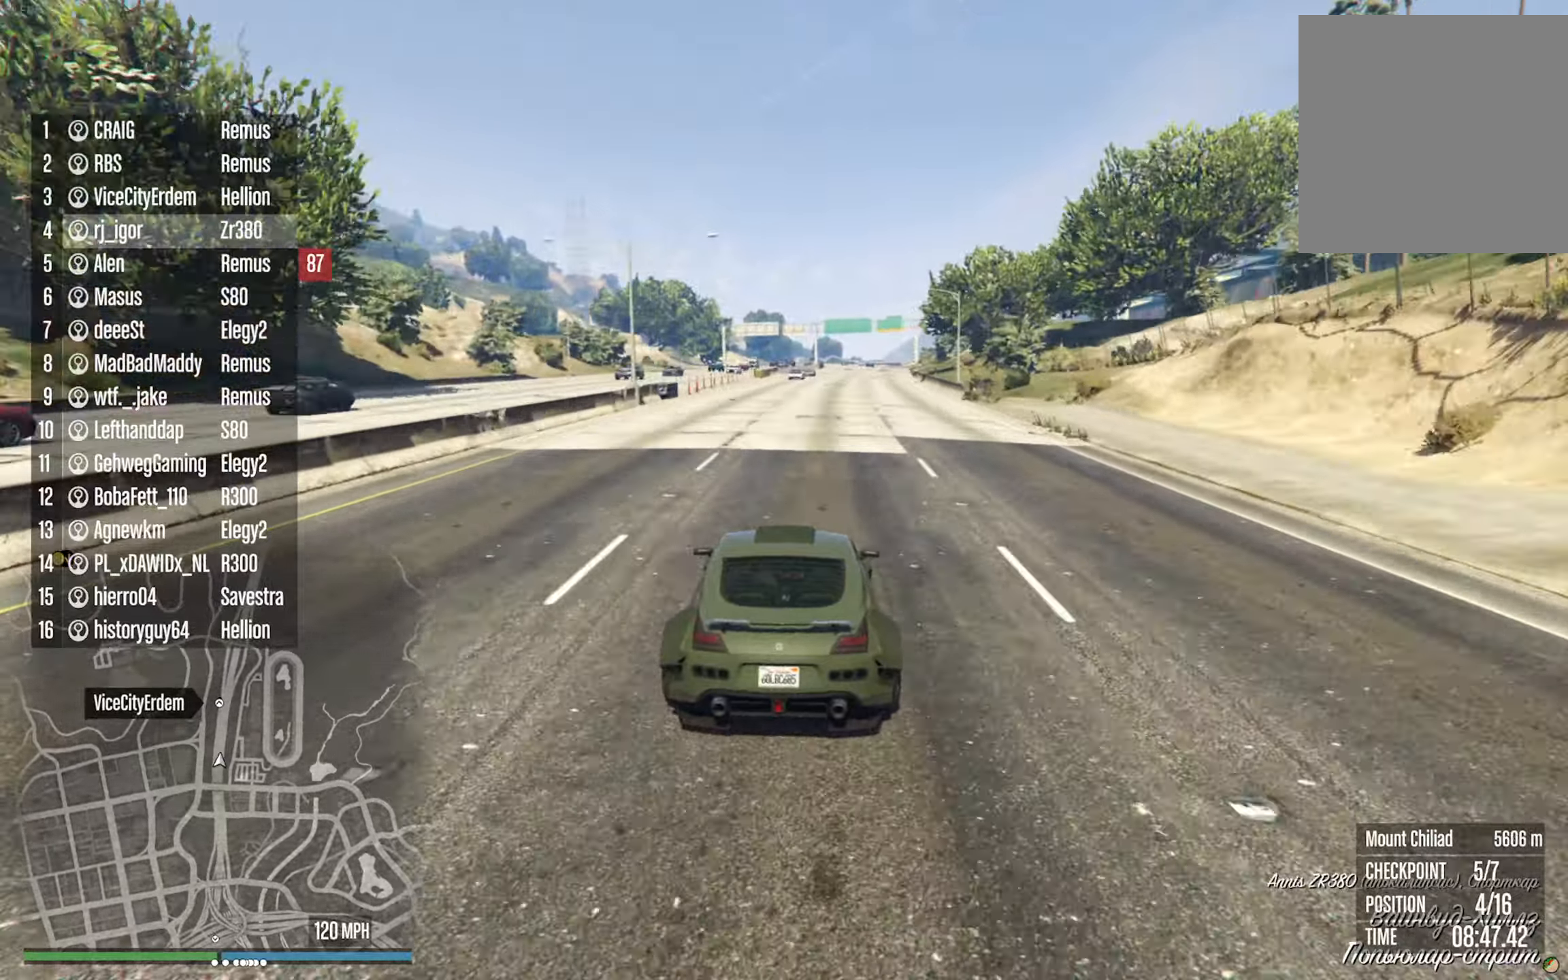
{"buttons": ["R2"], "left_stick": "center", "right_stick": "center", "events": []}
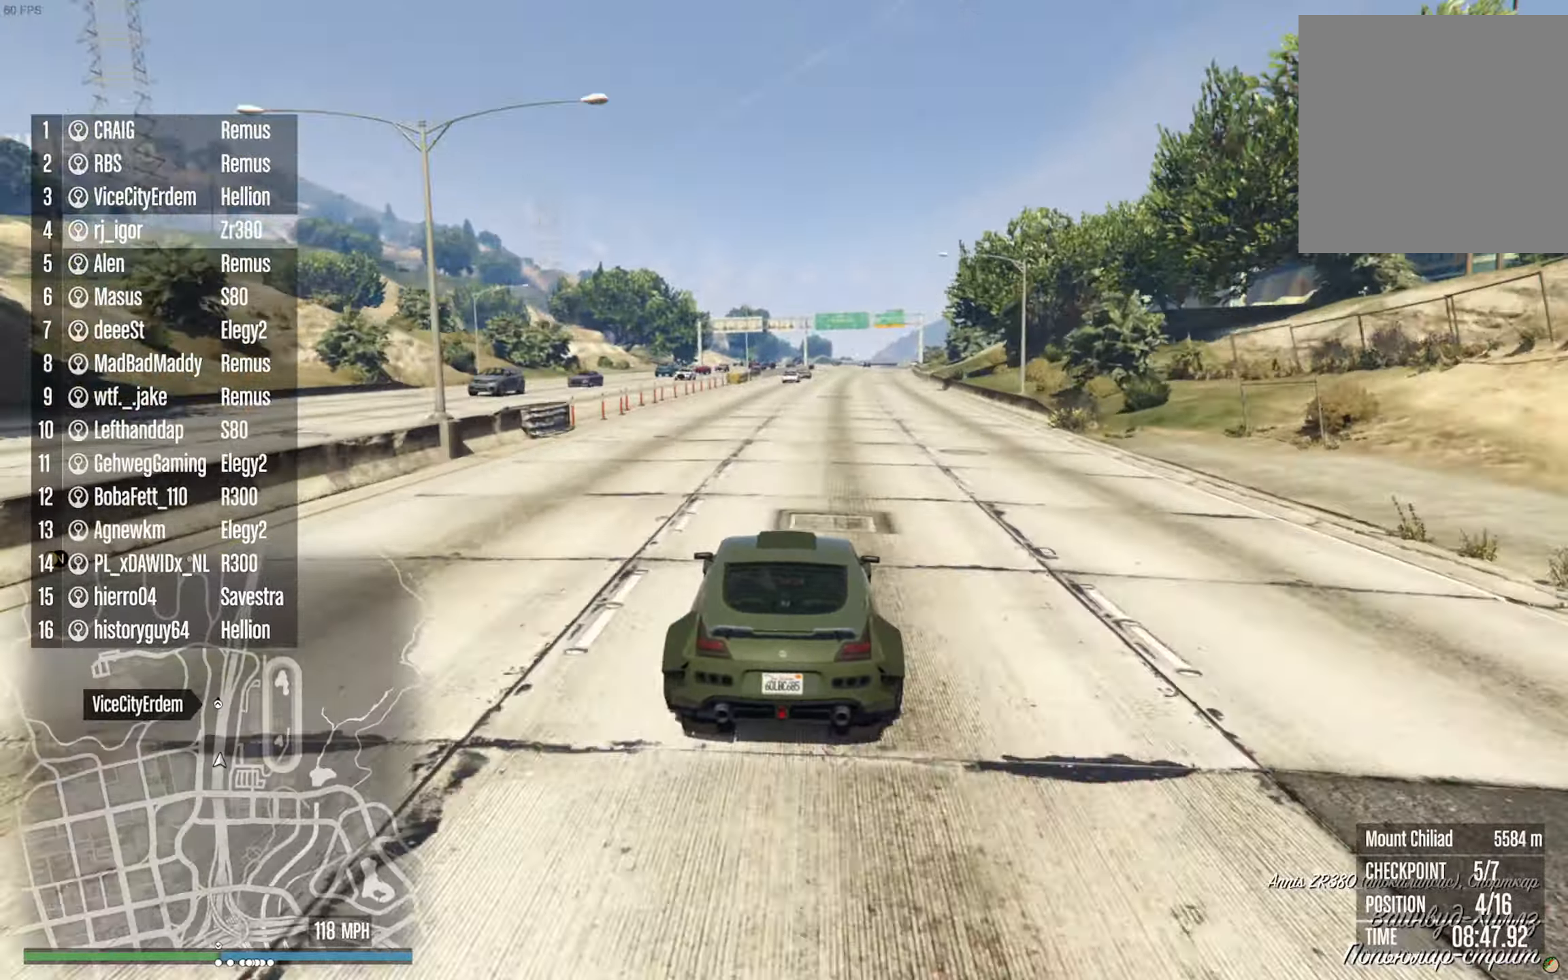
{"buttons": ["R2"], "left_stick": "center", "right_stick": "center", "events": [[283, "left_stick", "down-right"], [400, "left_stick", "center"]]}
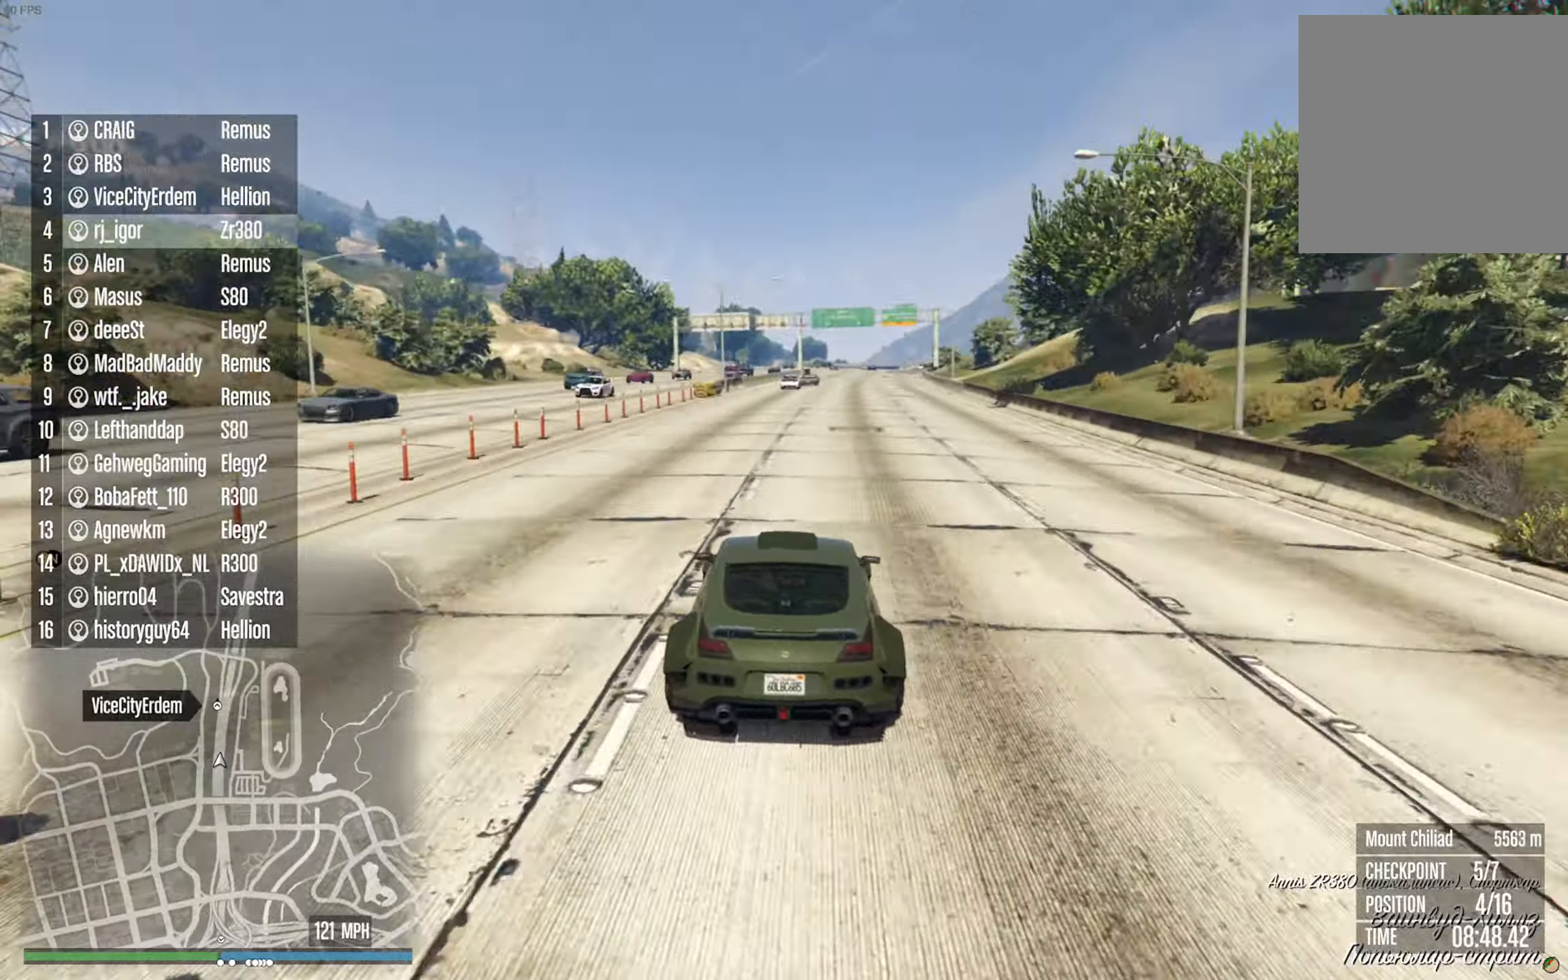
{"buttons": ["R2"], "left_stick": "center", "right_stick": "center", "events": []}
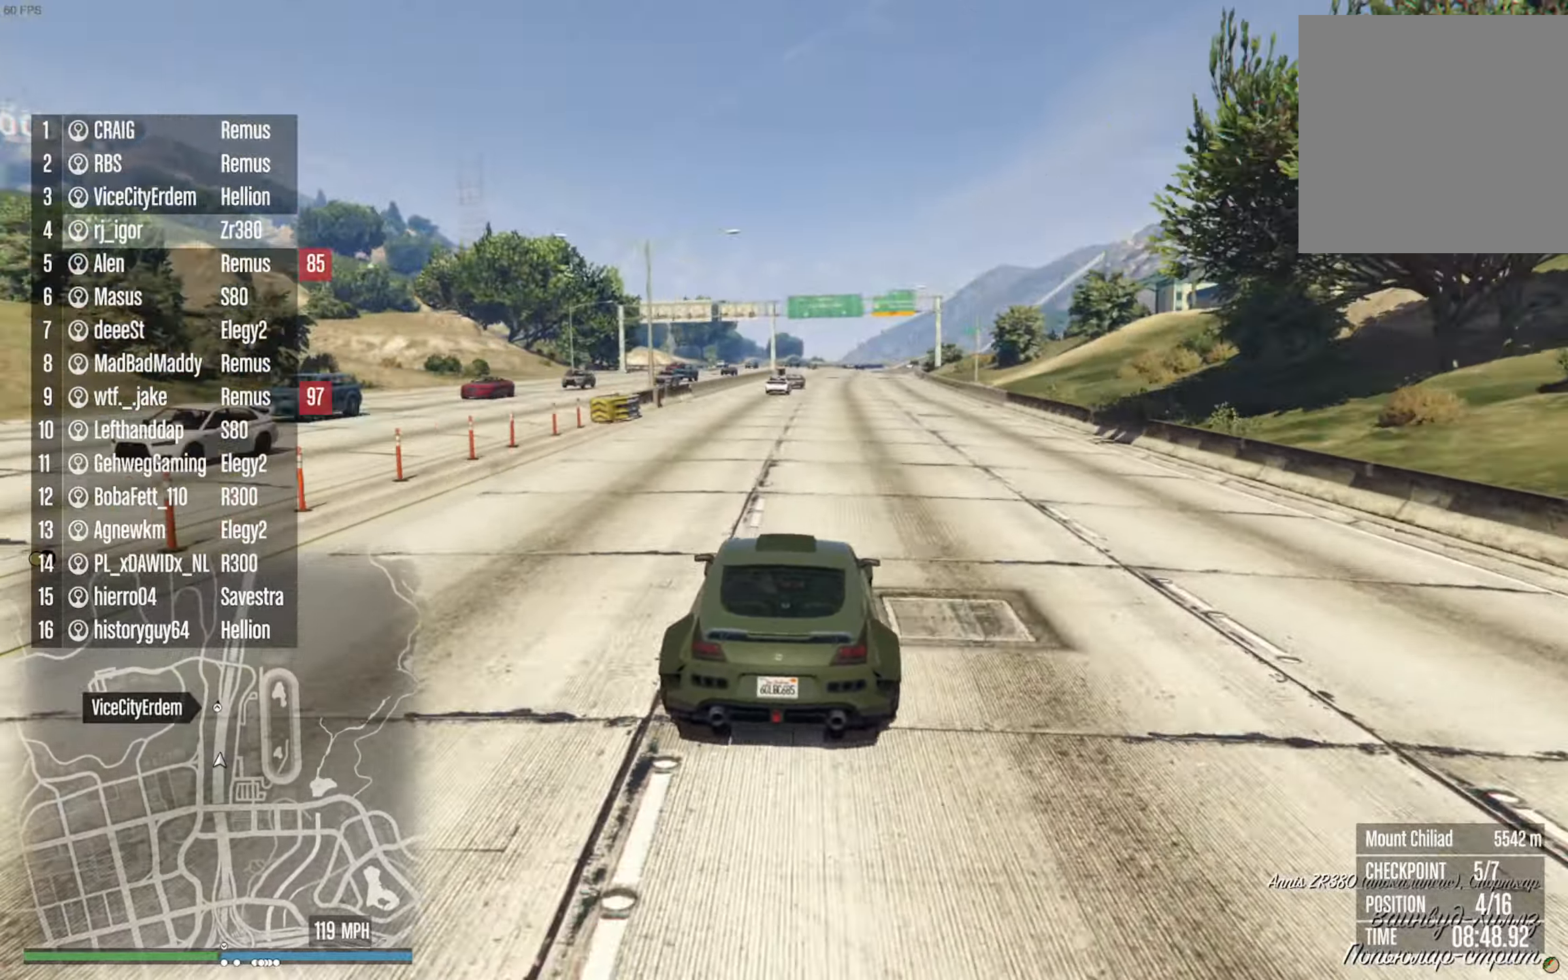
{"buttons": ["R2"], "left_stick": "center", "right_stick": "center", "events": [[100, "left_stick", "left"], [233, "left_stick", "center"]]}
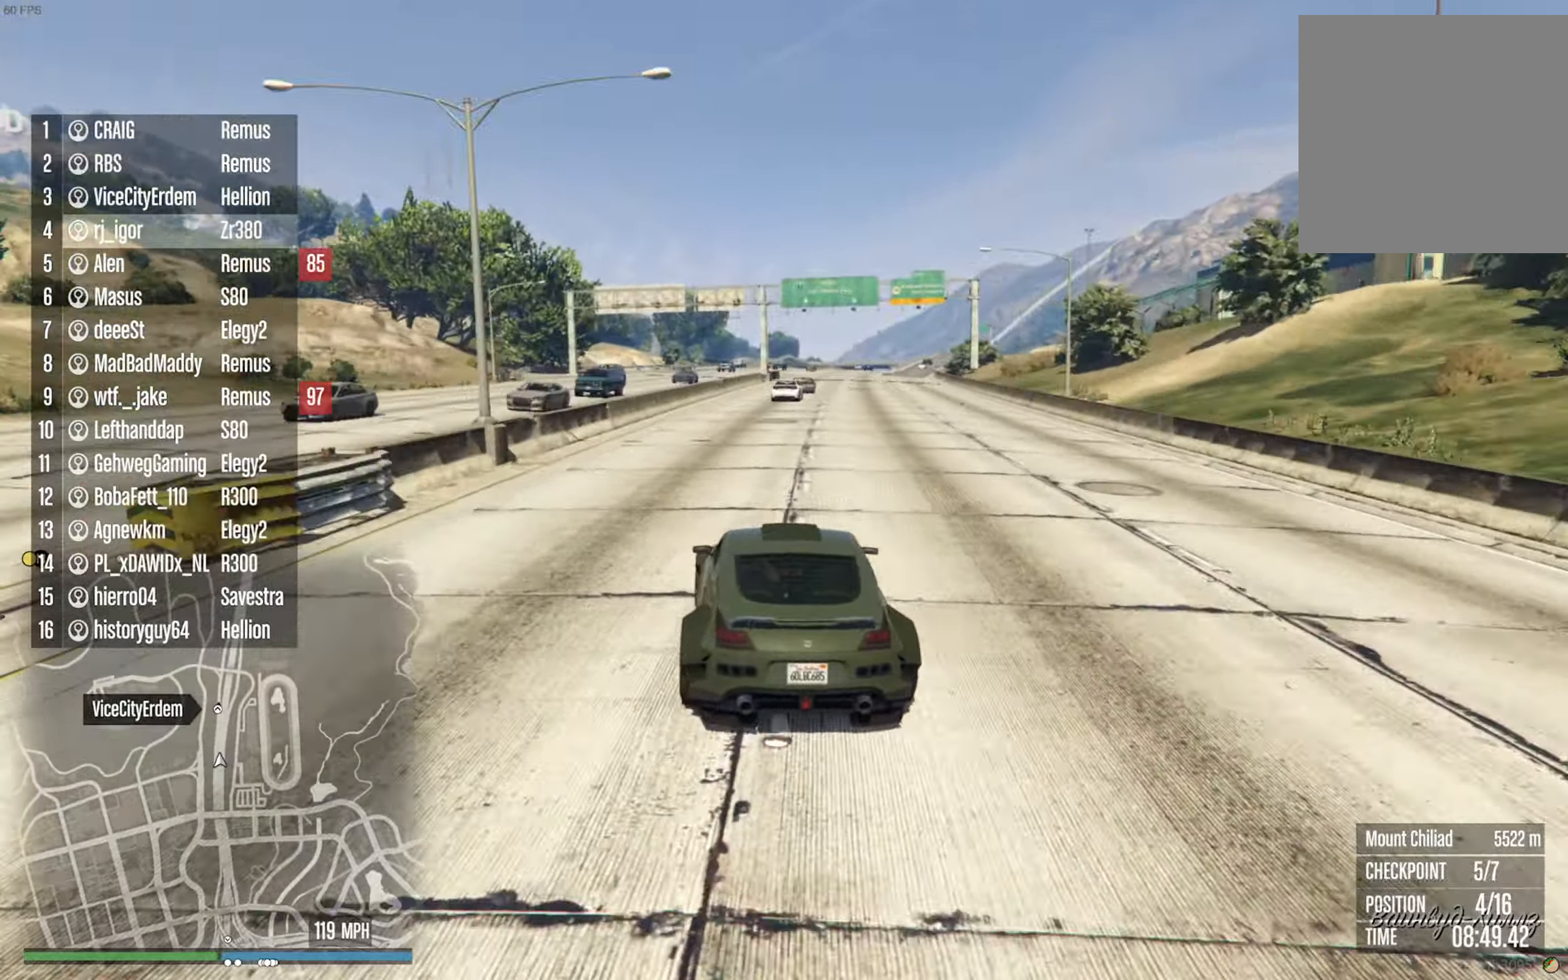
{"buttons": ["R2"], "left_stick": "center", "right_stick": "center", "events": [[250, "left_stick", "down-right"], [350, "left_stick", "center"]]}
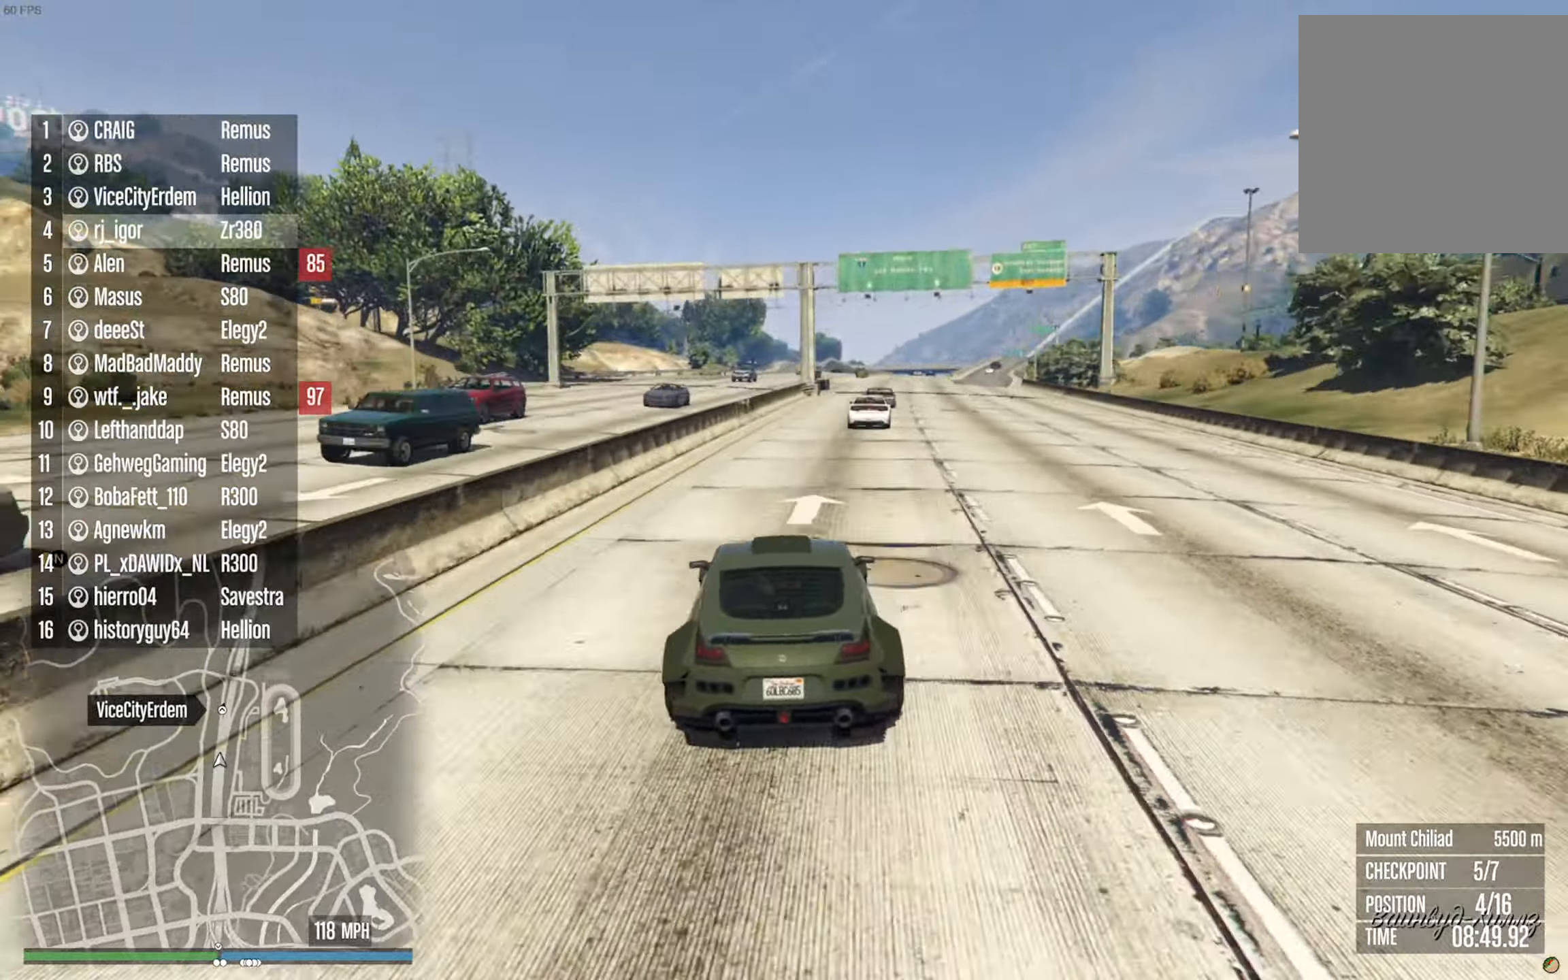
{"buttons": ["R2"], "left_stick": "center", "right_stick": "center", "events": [[183, "left_stick", "down-right"], [267, "left_stick", "center"], [367, "left_stick", "down-right"], [483, "left_stick", "center"]]}
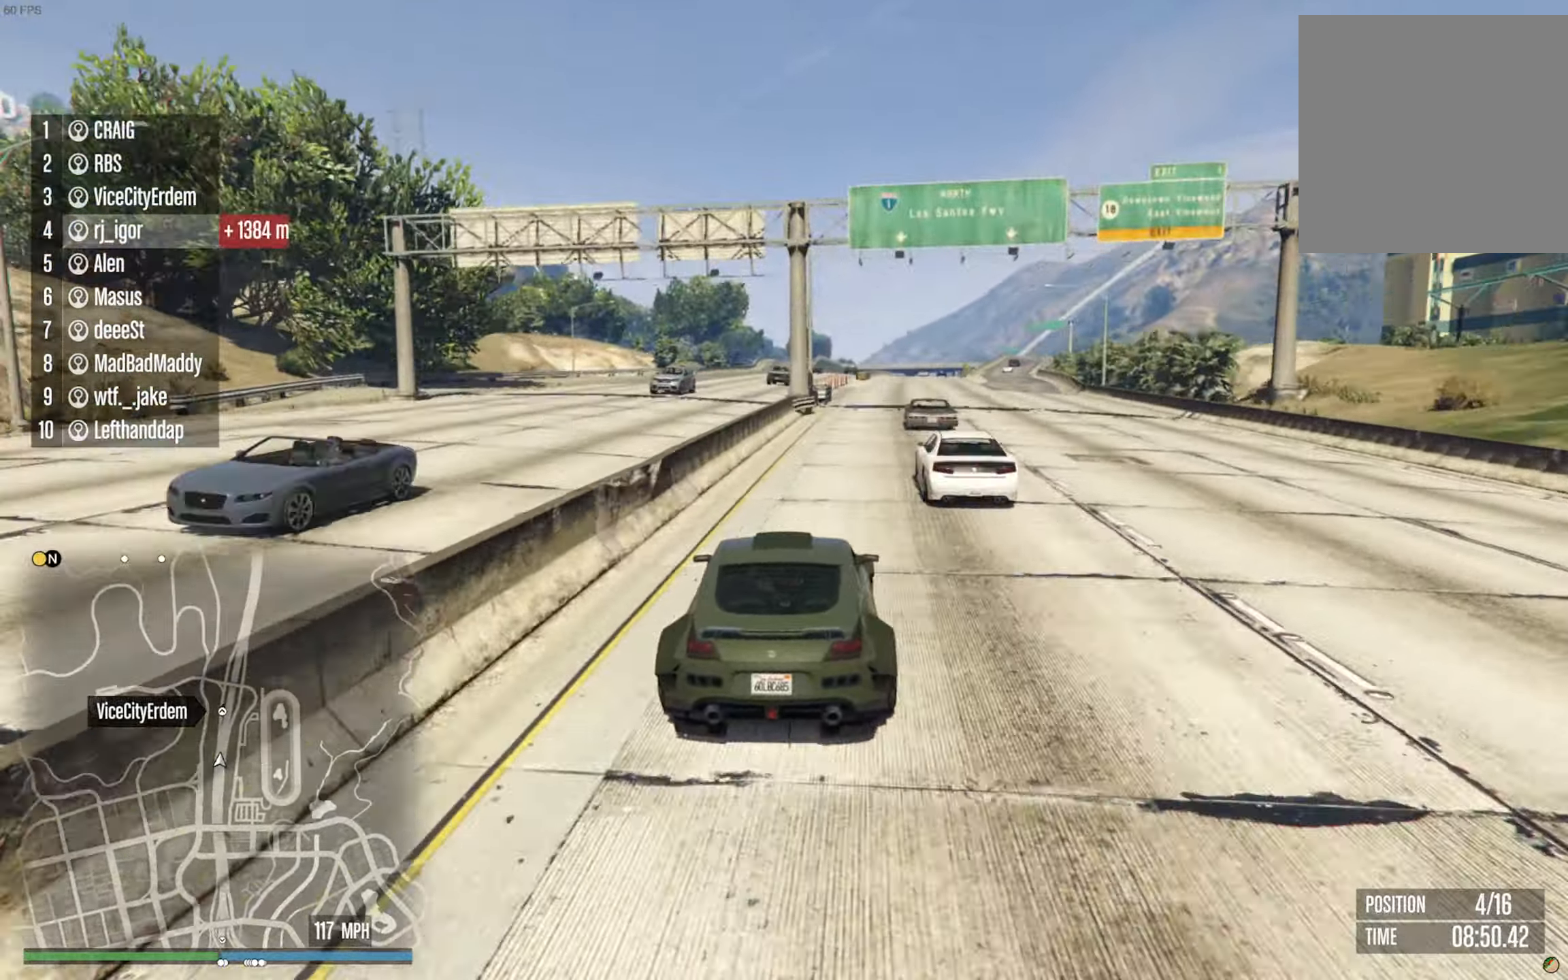
{"buttons": ["R2"], "left_stick": "center", "right_stick": "center", "events": []}
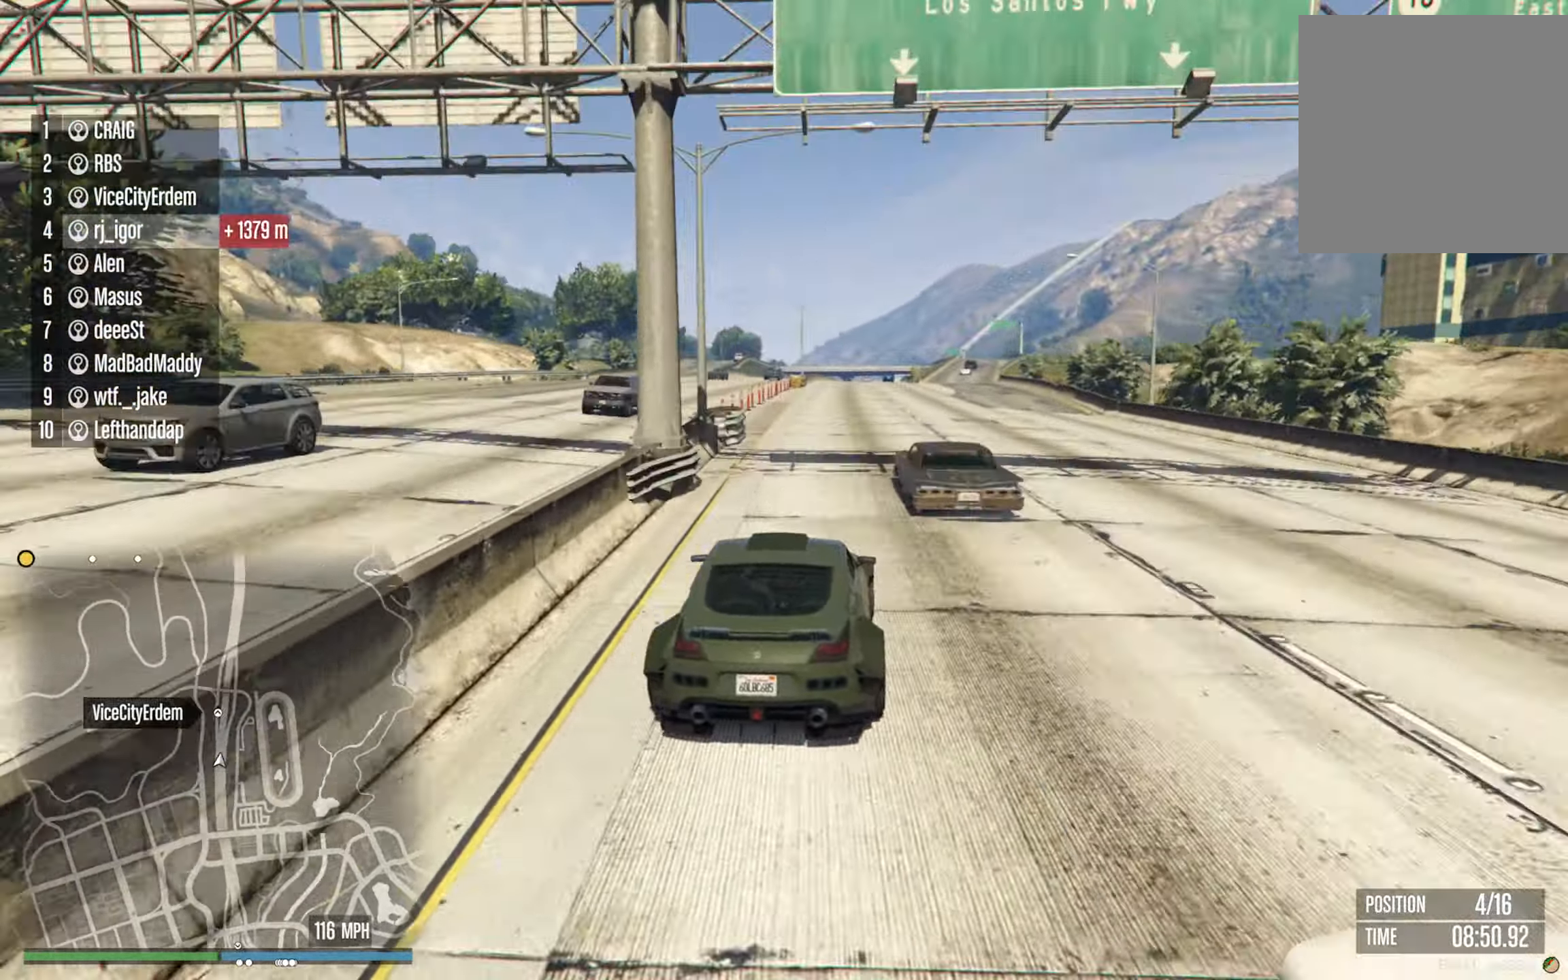
{"buttons": ["R2"], "left_stick": "center", "right_stick": "center", "events": [[17, "left_stick", "left"], [167, "left_stick", "center"], [234, "left_stick", "left"], [267, "R2", "up"], [434, "left_stick", "center"], [484, "R2", "down"]]}
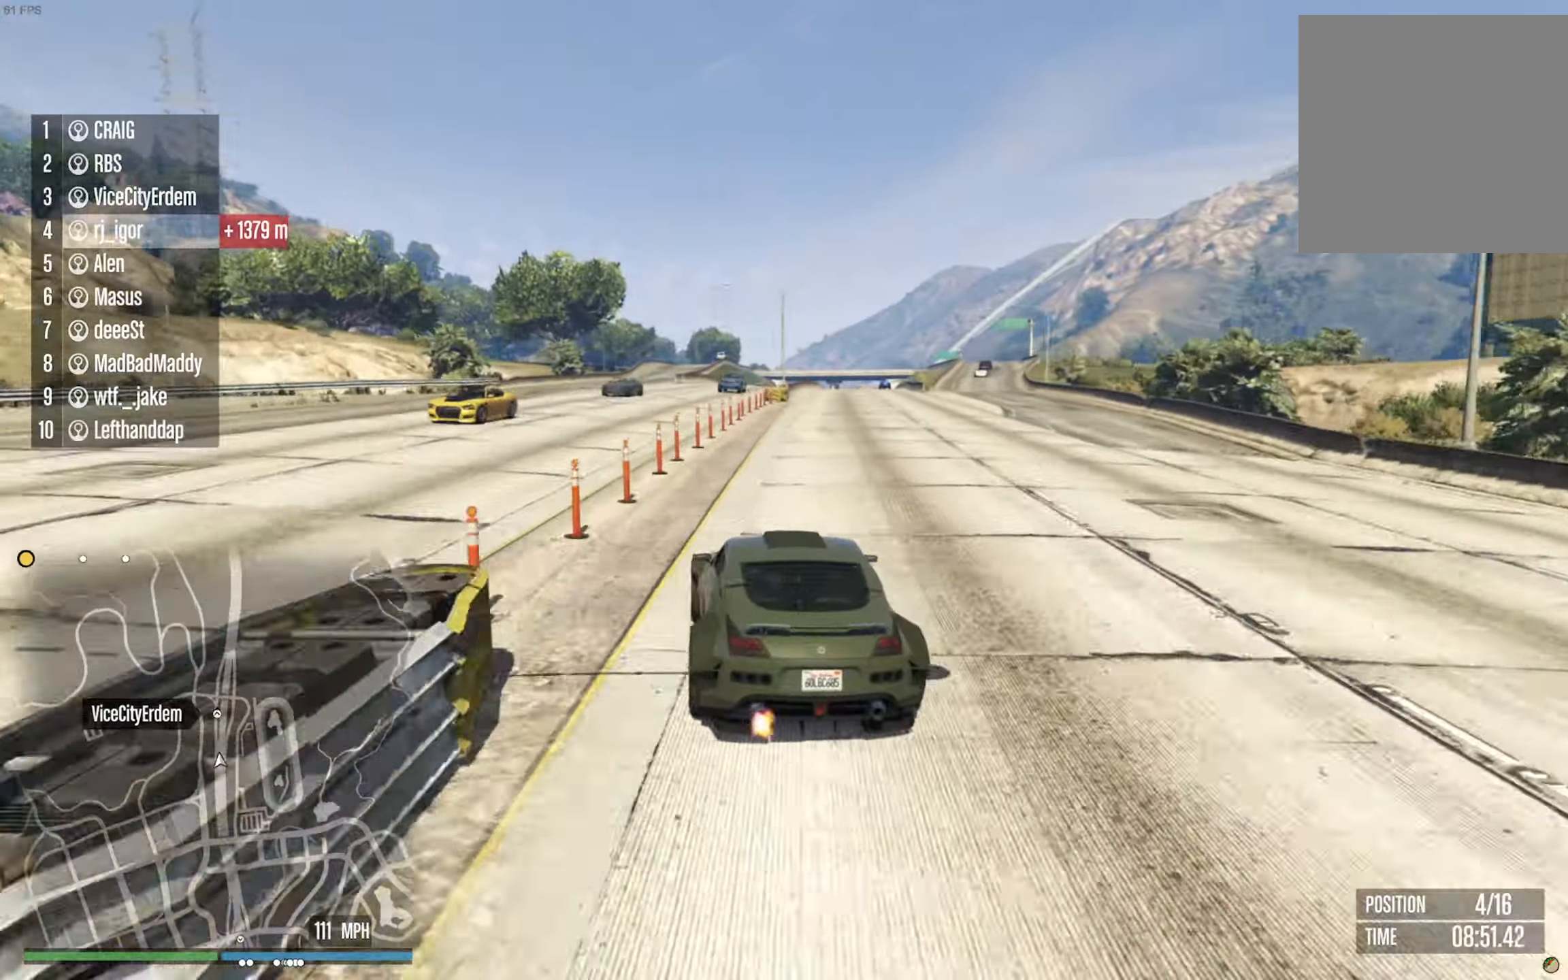
{"buttons": ["R2"], "left_stick": "left", "right_stick": "center", "events": [[117, "left_stick", "left"], [234, "left_stick", "center"], [417, "left_stick", "left"]]}
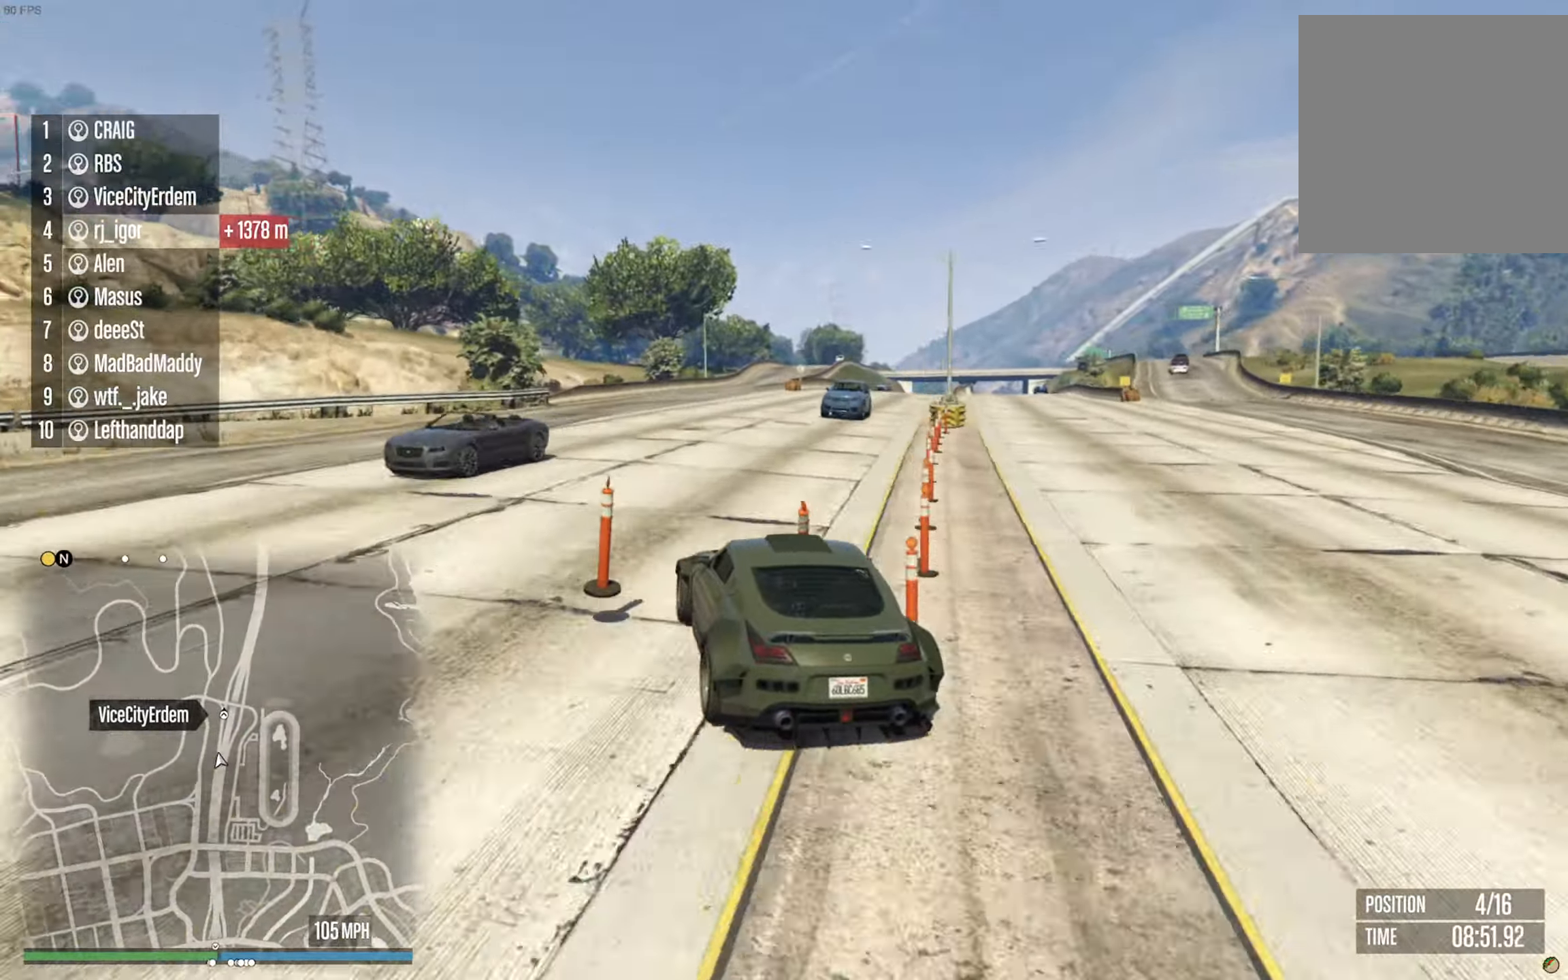
{"buttons": ["R2"], "left_stick": "down-right", "right_stick": "center", "events": [[34, "left_stick", "center"], [184, "left_stick", "down-right"], [300, "left_stick", "center"], [400, "left_stick", "down-right"]]}
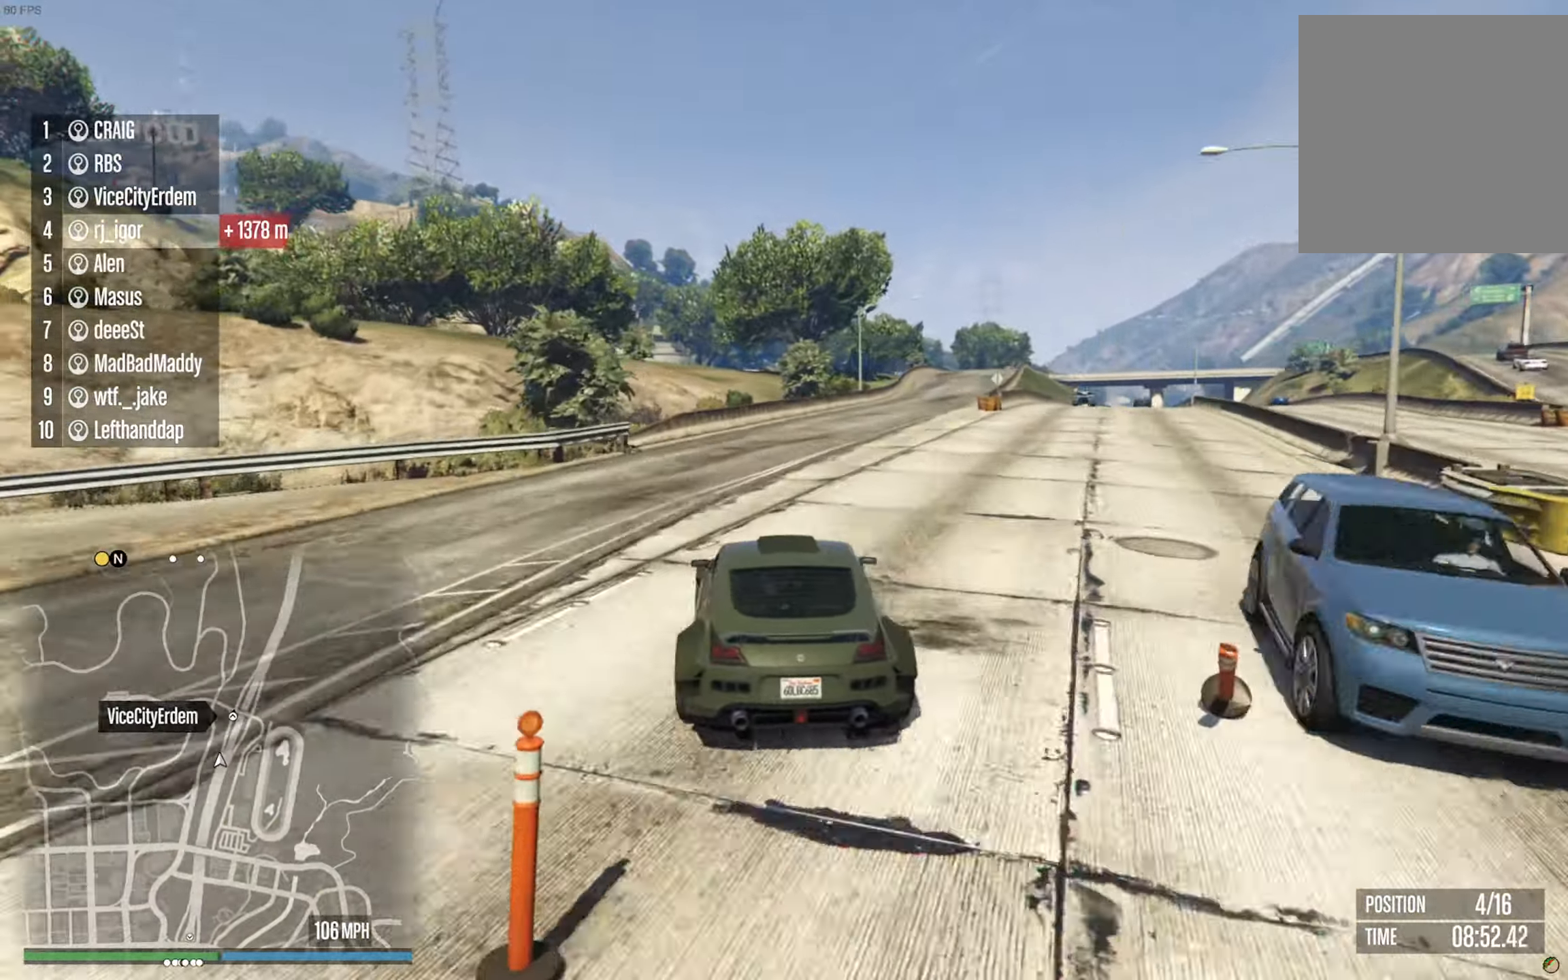
{"buttons": ["R2"], "left_stick": "center", "right_stick": "center", "events": [[67, "left_stick", "center"], [234, "left_stick", "right"], [400, "left_stick", "center"]]}
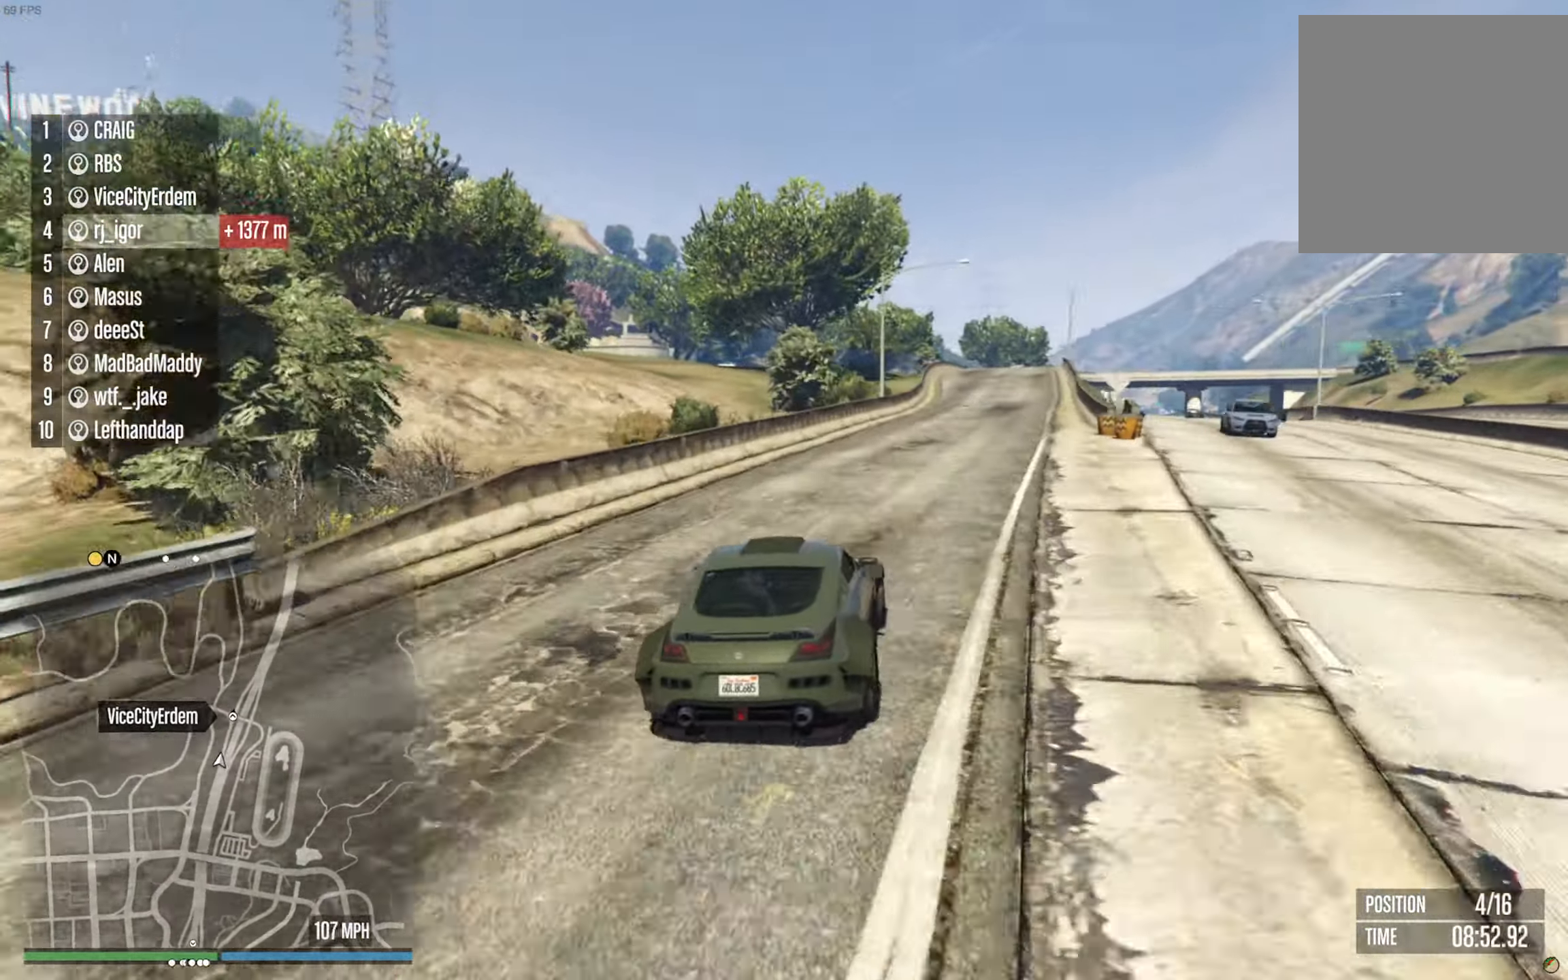
{"buttons": ["R2"], "left_stick": "down-right", "right_stick": "center", "events": [[50, "left_stick", "down-right"], [234, "left_stick", "center"], [417, "left_stick", "down-right"]]}
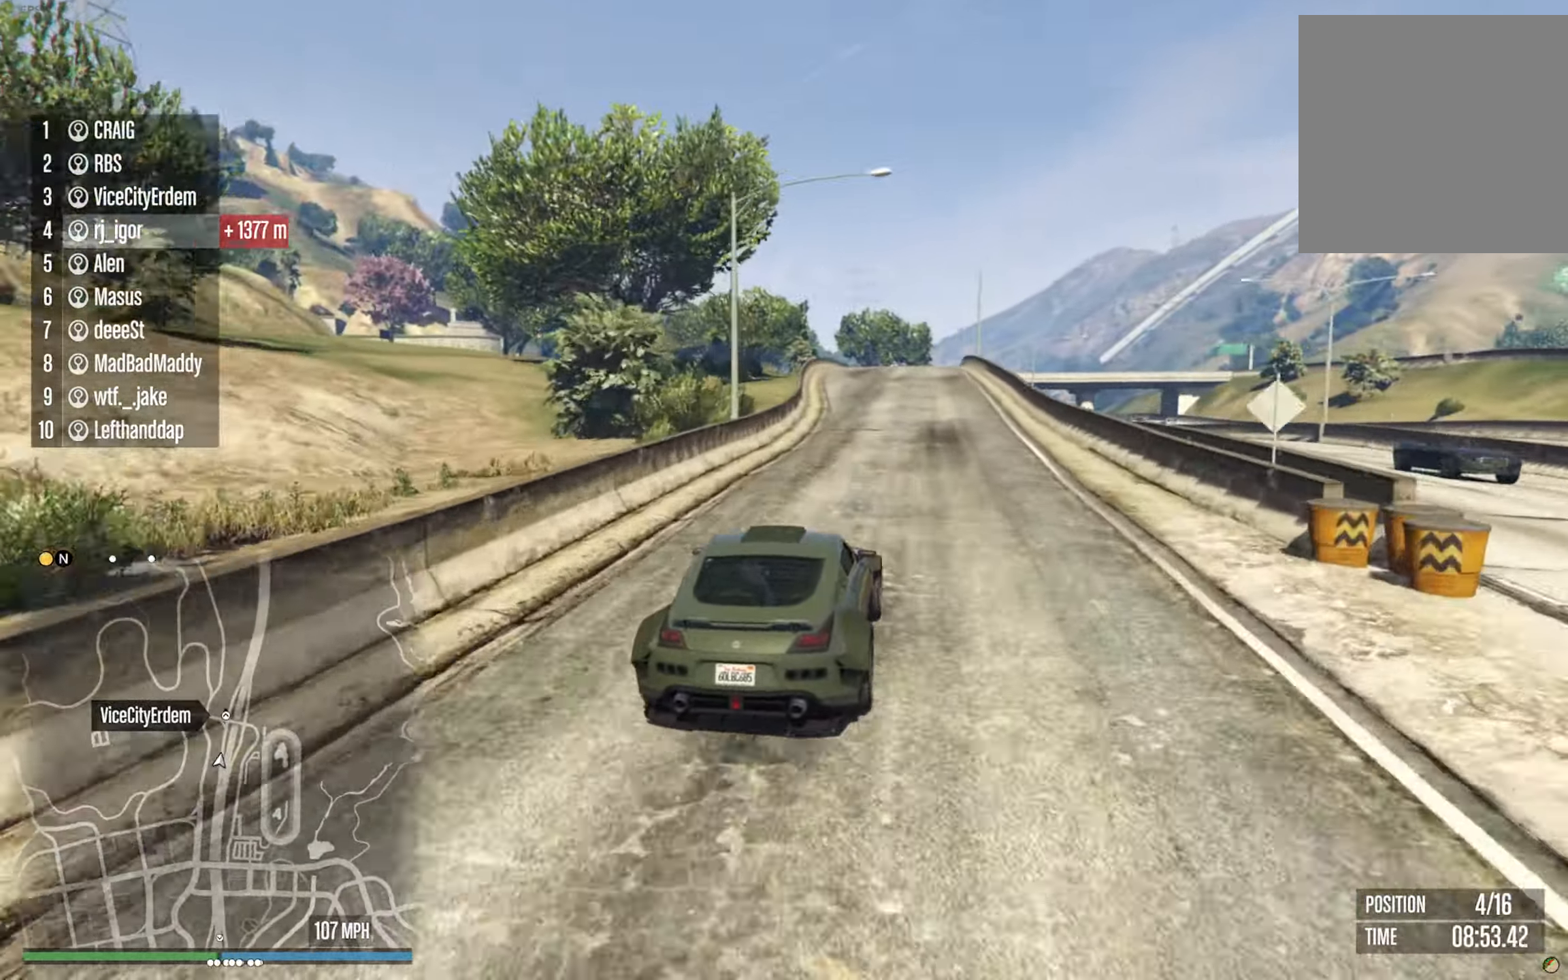
{"buttons": ["R2"], "left_stick": "center", "right_stick": "center", "events": [[67, "left_stick", "center"], [184, "left_stick", "right"], [284, "left_stick", "center"]]}
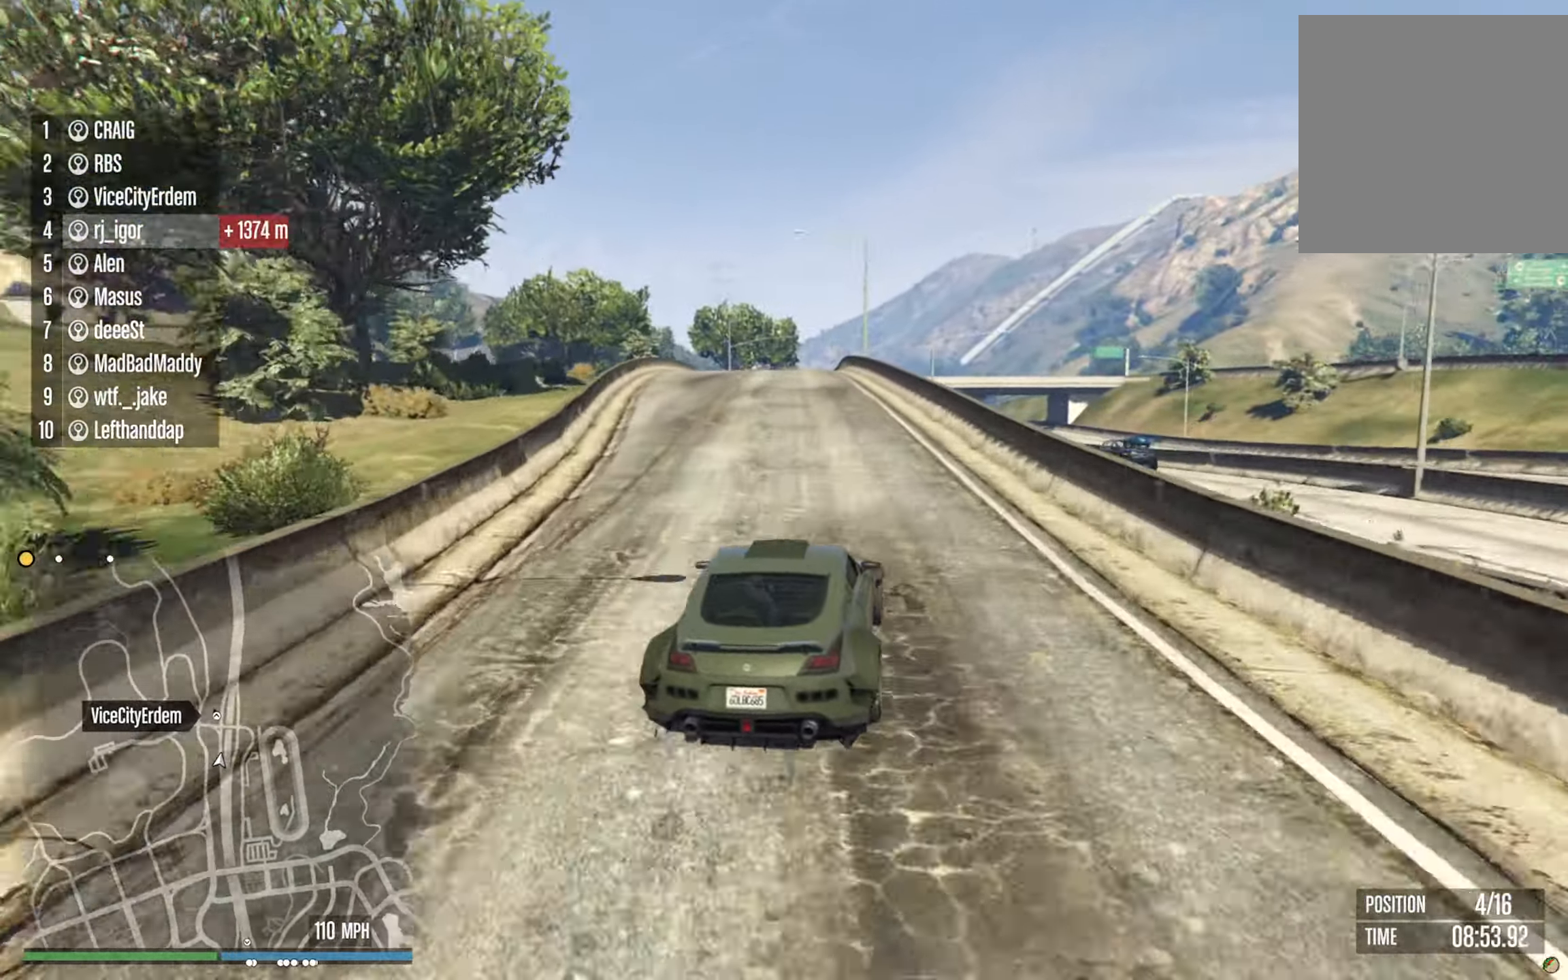
{"buttons": ["R2"], "left_stick": "center", "right_stick": "center", "events": [[34, "left_stick", "left"], [167, "left_stick", "center"], [284, "left_stick", "left"], [400, "left_stick", "center"]]}
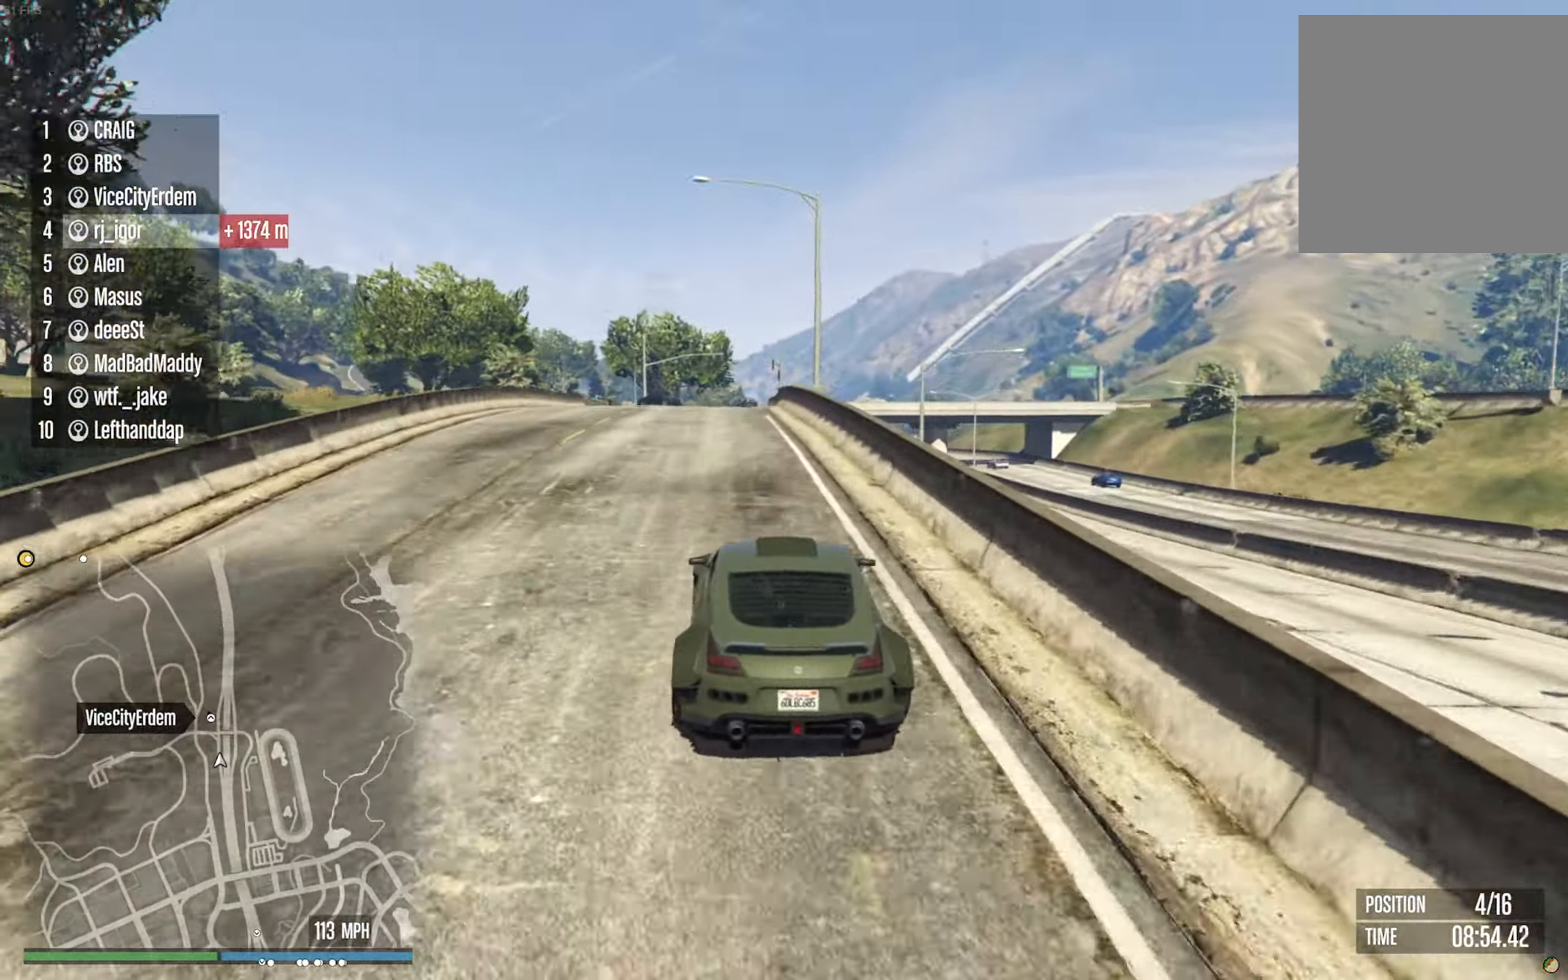
{"buttons": [], "left_stick": "center", "right_stick": "center", "events": [[17, "left_stick", "left"], [150, "left_stick", "center"], [434, "R2", "up"], [434, "left_stick", "down-right"], [500, "left_stick", "center"]]}
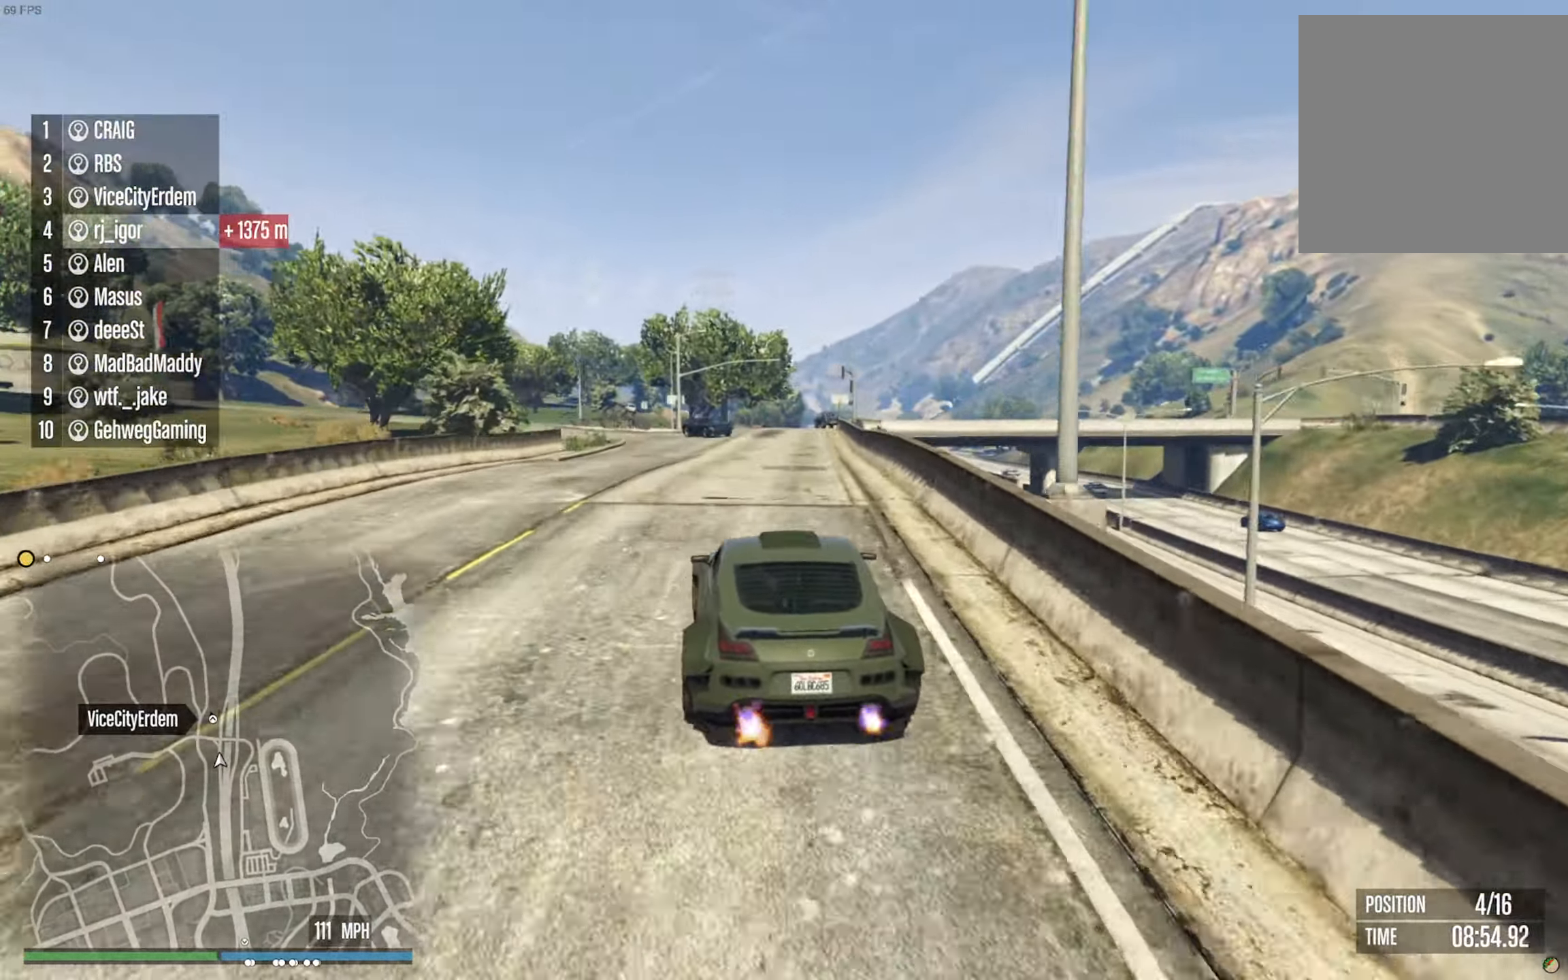
{"buttons": ["L2"], "left_stick": "center", "right_stick": "center", "events": [[100, "left_stick", "down-right"], [217, "L2", "down"], [250, "left_stick", "center"]]}
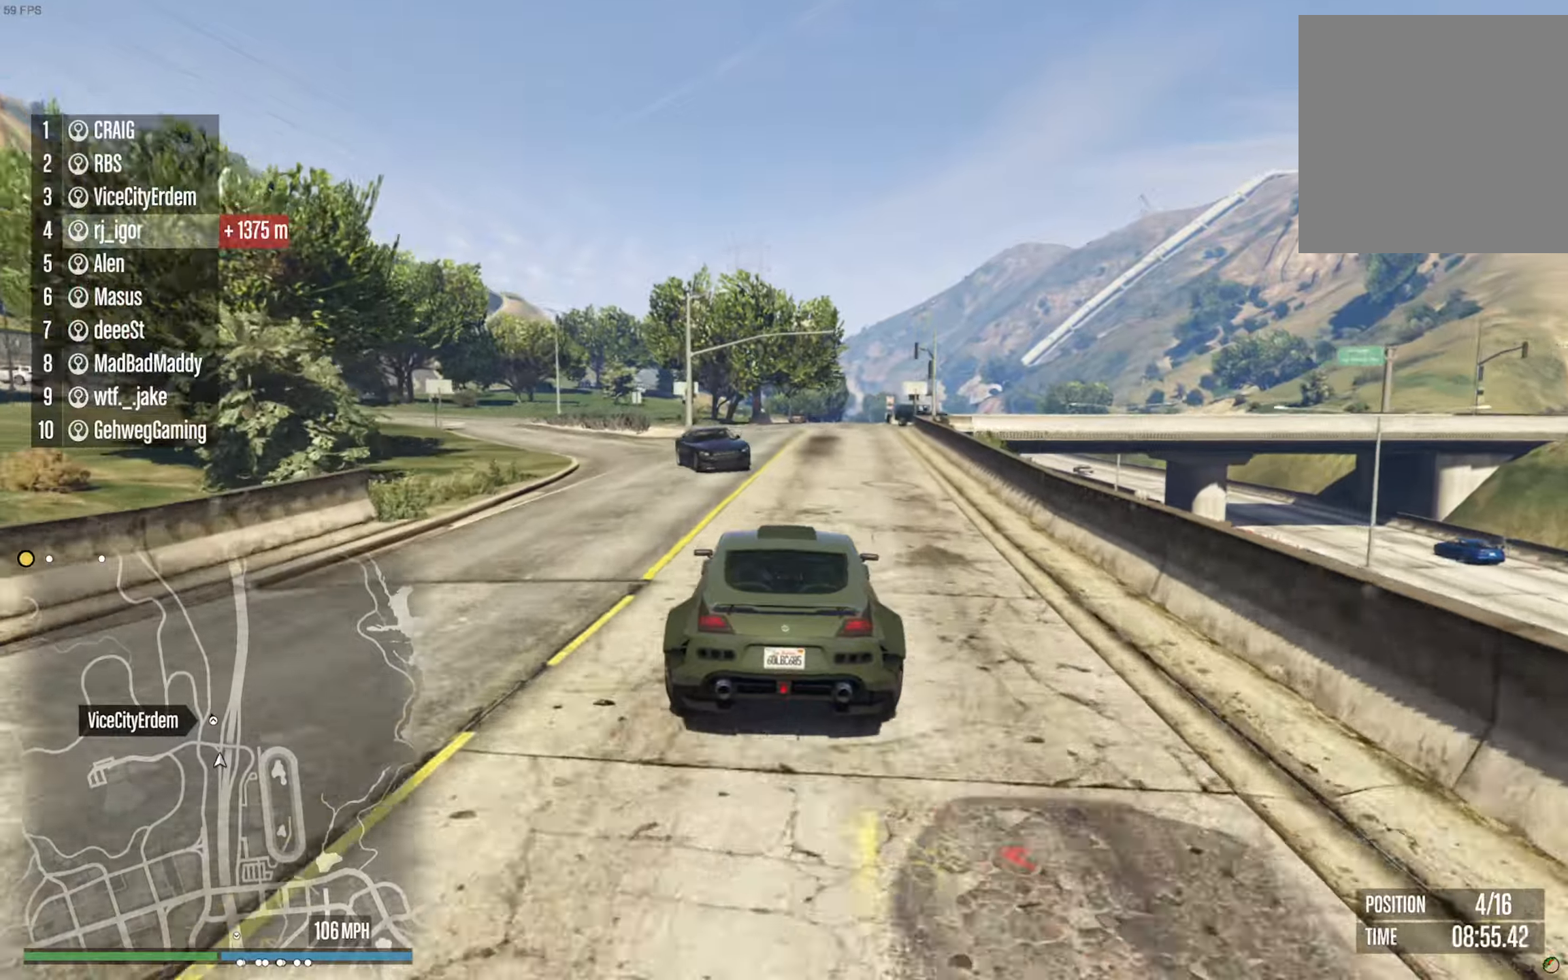
{"buttons": [], "left_stick": "center", "right_stick": "center", "events": [[83, "left_stick", "down"], [200, "left_stick", "left"], [250, "left_stick", "center"], [300, "left_stick", "left"], [483, "left_stick", "center"], [500, "L2", "up"]]}
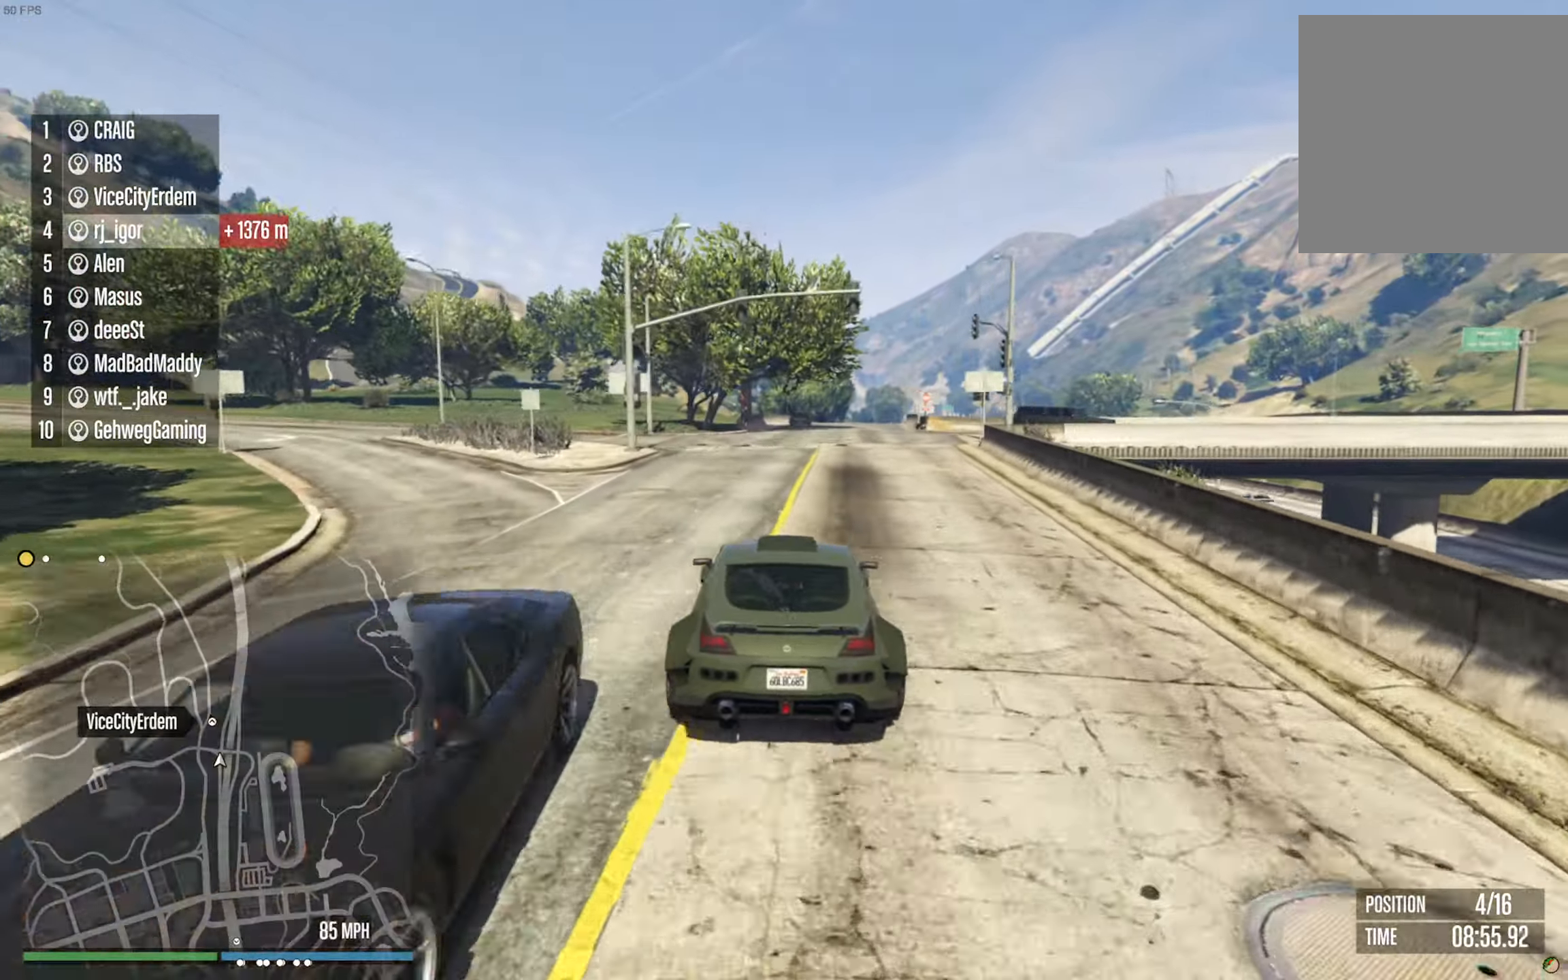
{"buttons": ["R2"], "left_stick": "left", "right_stick": "center", "events": [[150, "R2", "down"], [450, "left_stick", "left"]]}
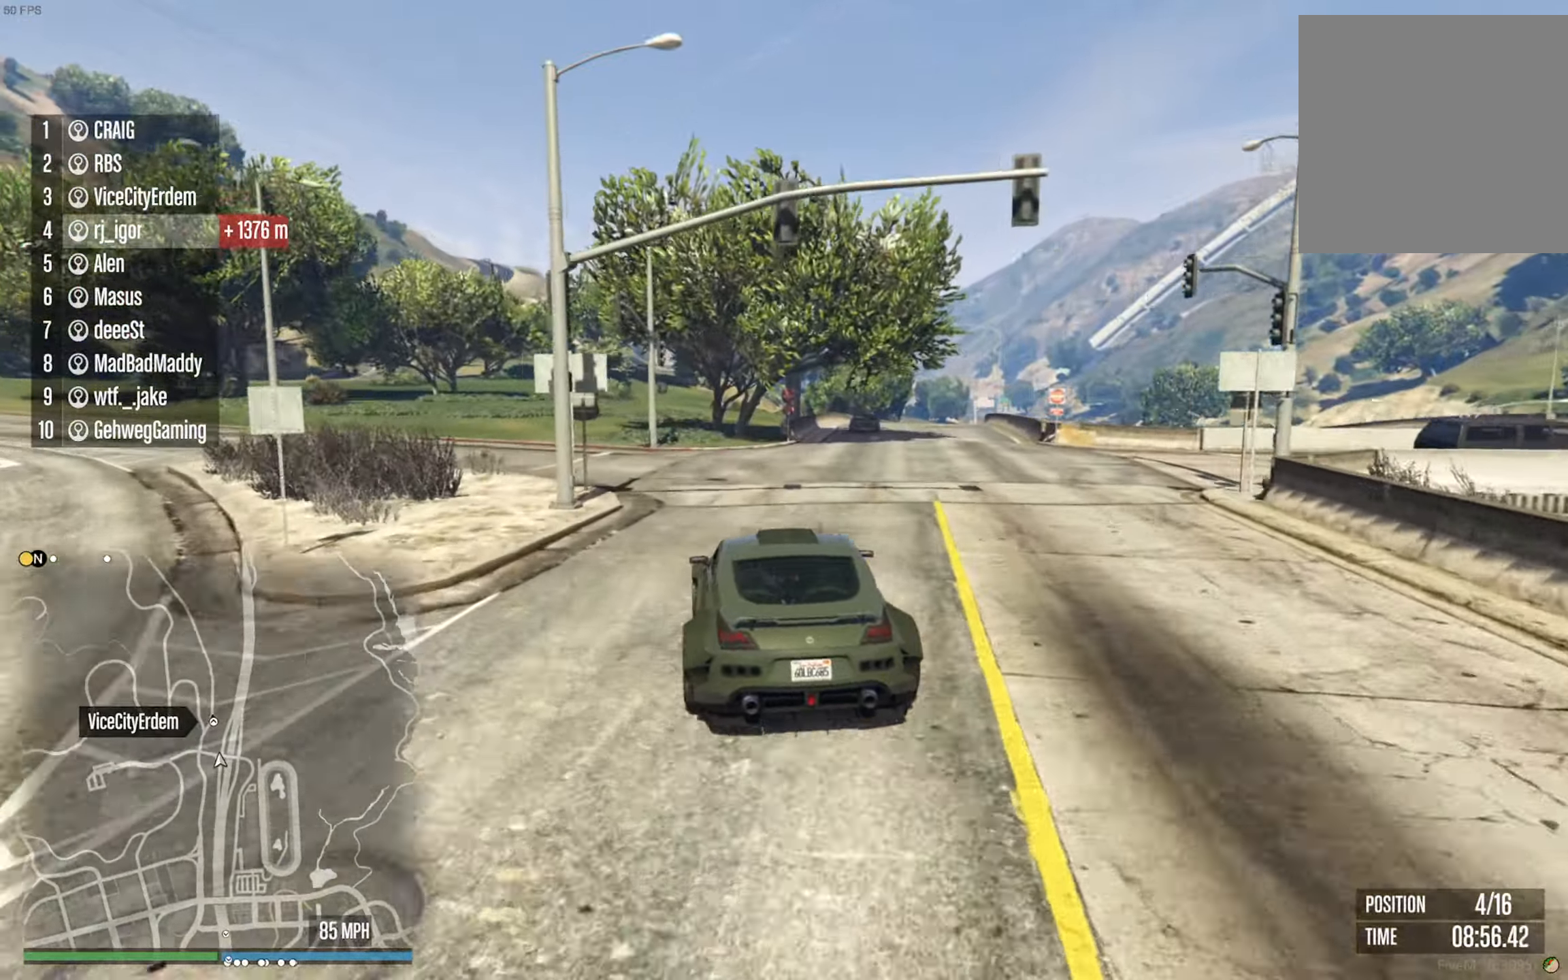
{"buttons": ["R2"], "left_stick": "center", "right_stick": "center", "events": [[50, "left_stick", "center"], [250, "left_stick", "left"], [383, "left_stick", "center"]]}
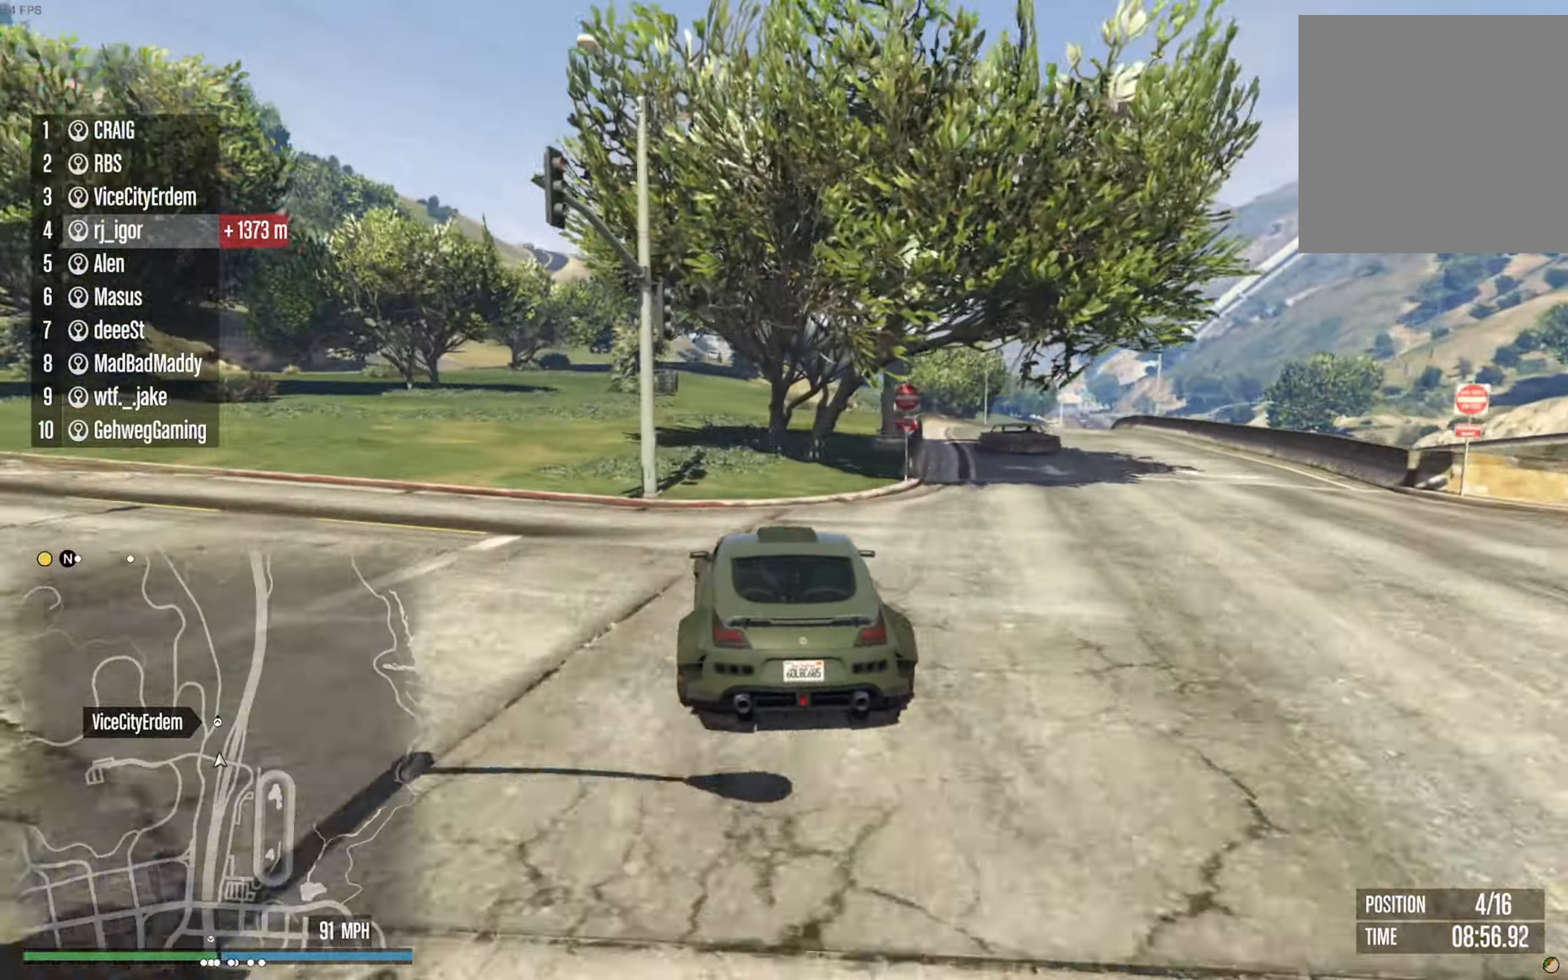
{"buttons": ["R2"], "left_stick": "center", "right_stick": "center", "events": [[83, "left_stick", "left"], [166, "left_stick", "center"]]}
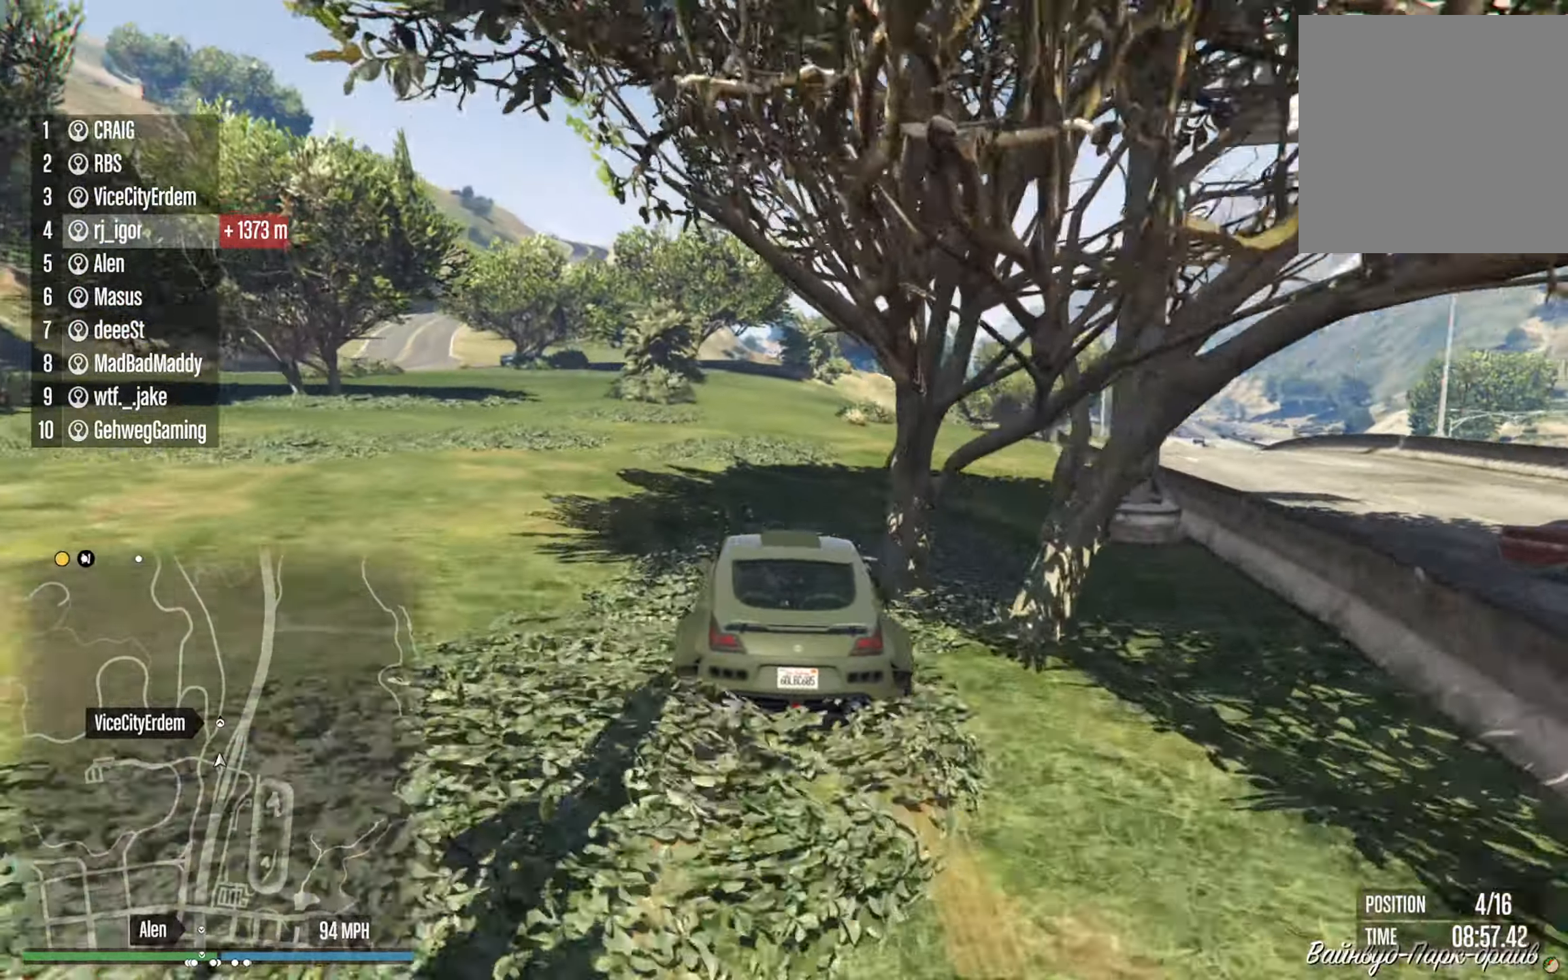
{"buttons": ["R2"], "left_stick": "center", "right_stick": "center", "events": []}